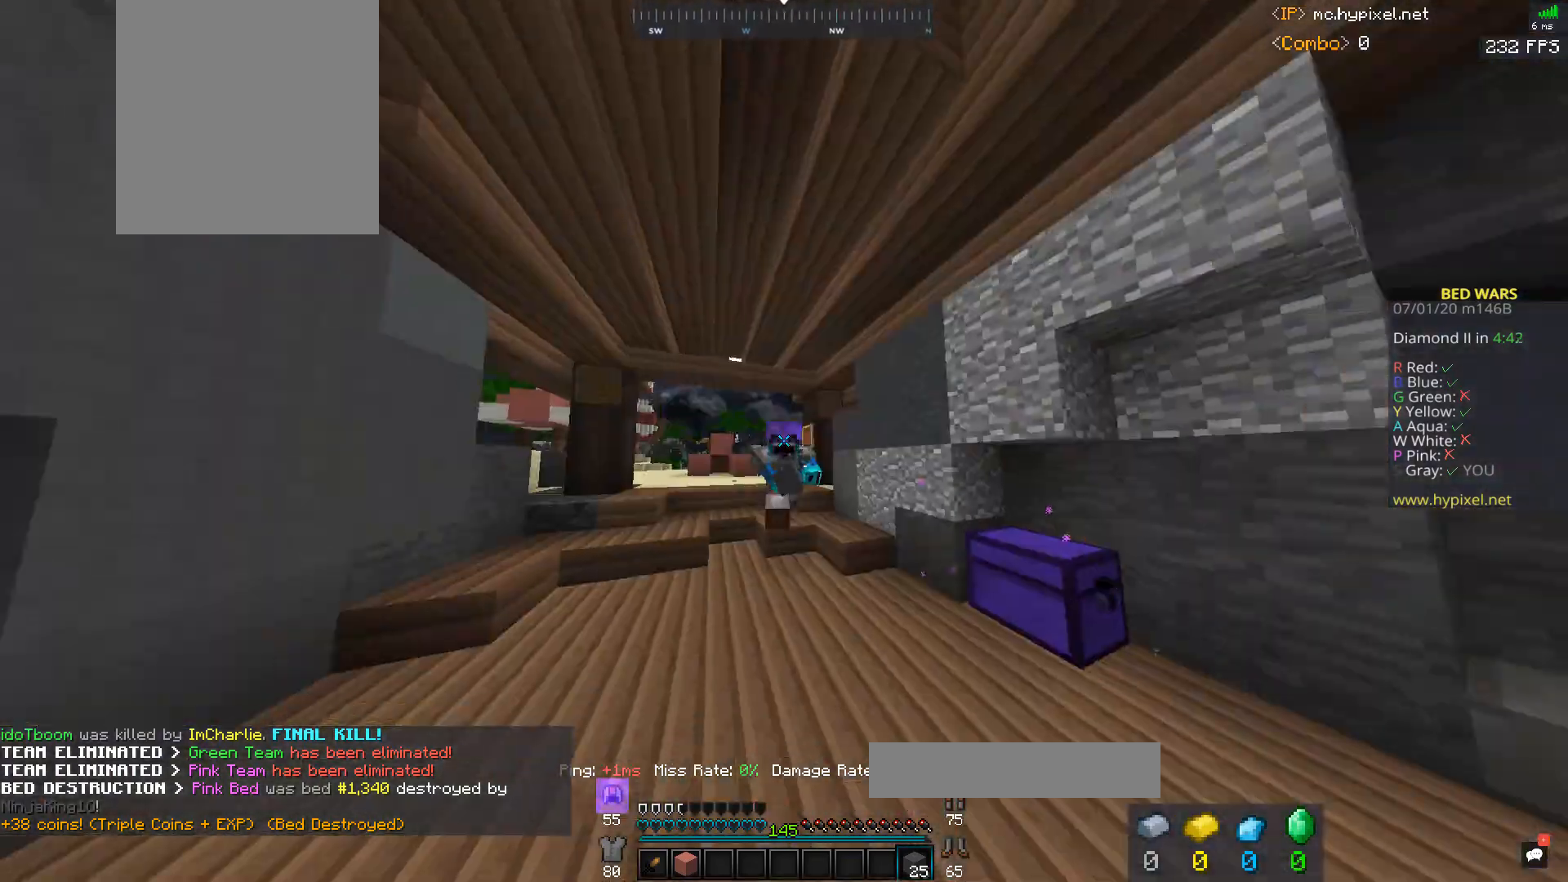
Gameplay with keyboard and mouse; each line is a JSON object with the keys and mouse buttons held at the frame after it. "events" lists presses ("down") and releases ("up") of "a", "d", "s", "space", "w", "mouse_left" and "mouse_right" between this image and that frame as [ms after this image, input, new state], when the widget could be followed in between. "mouse_left", "mouse_right" = the "left", "right" buttons of the "mouse" list. No other keys are recorded. Fast repeated clicks can show as one long hold. Mouse movement is not recorded.
{"keys": ["w"], "mouse": ["left"], "events": [[33, "space", "down"], [300, "mouse_left", "up"], [367, "mouse_left", "down"], [433, "space", "up"]]}
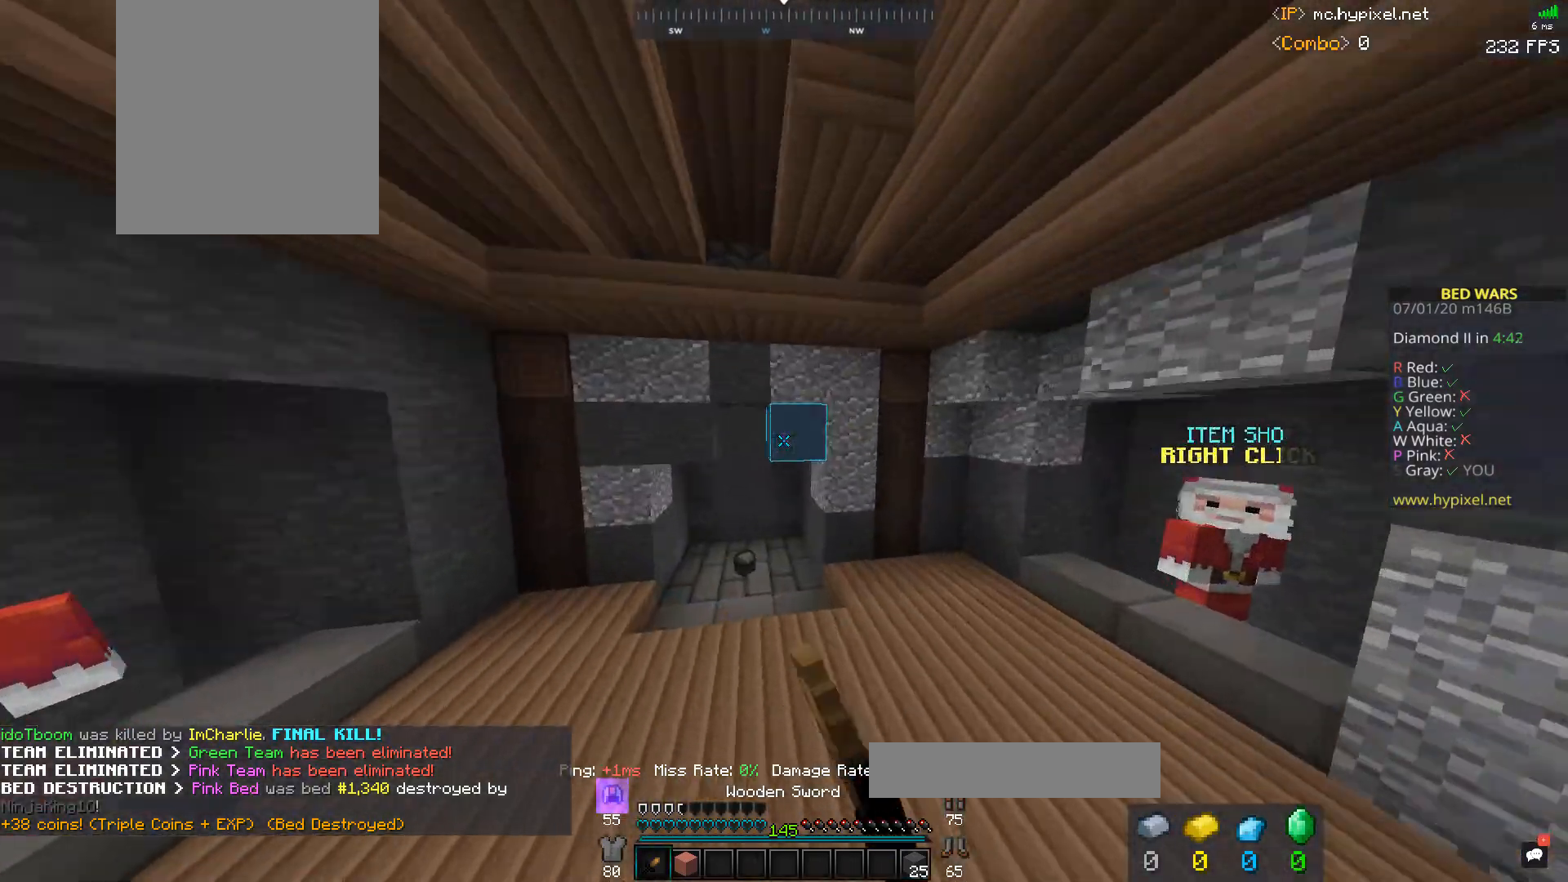
{"keys": ["w"], "mouse": ["left"], "events": []}
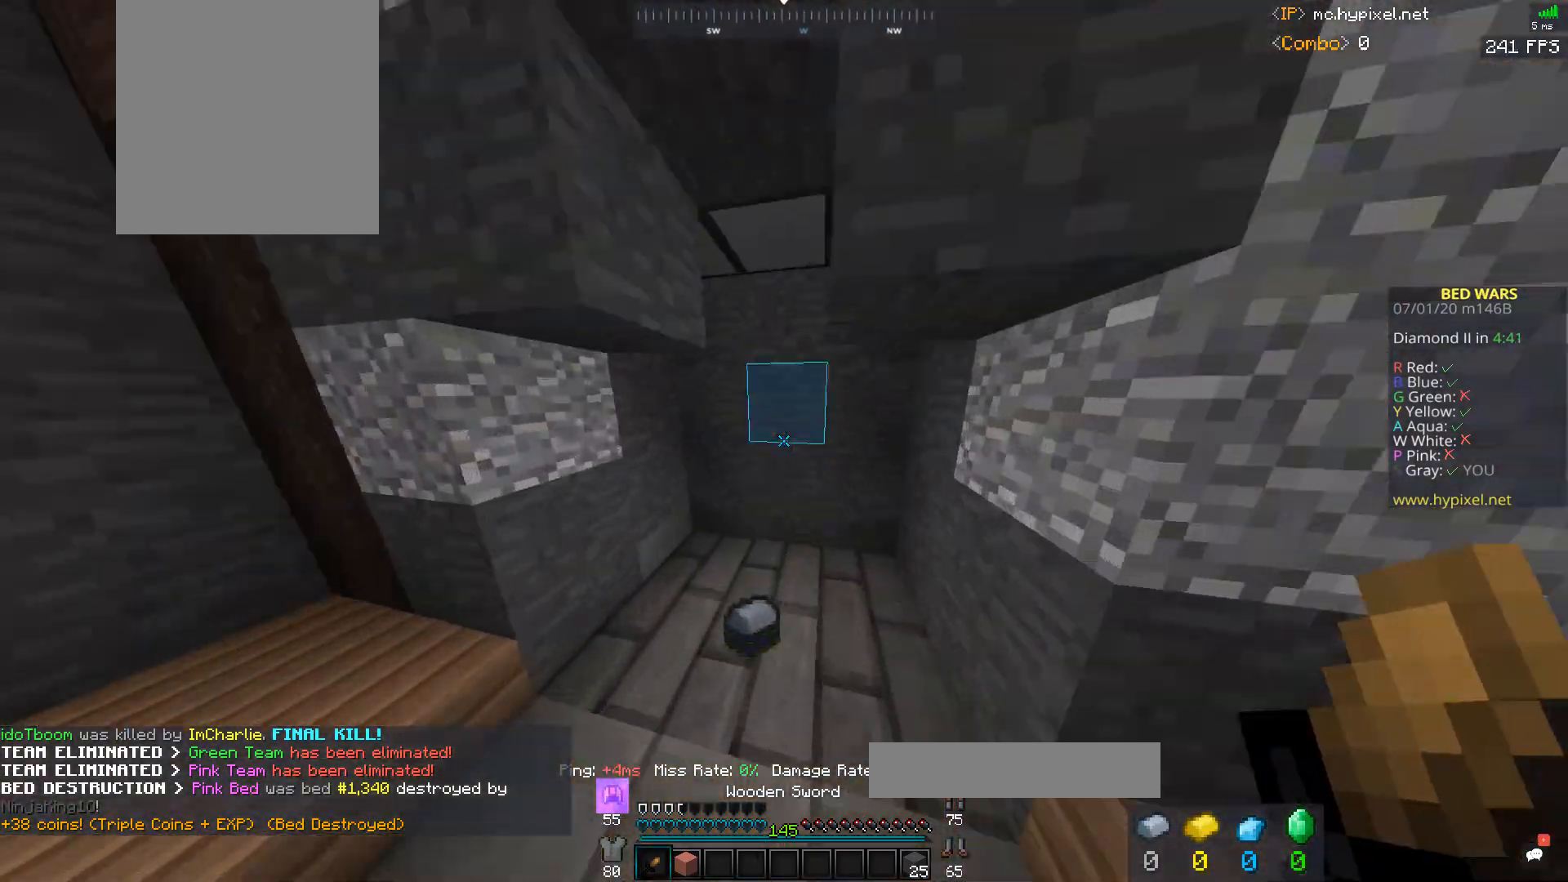
{"keys": ["a", "w"], "mouse": [], "events": [[200, "a", "down"], [333, "mouse_left", "up"]]}
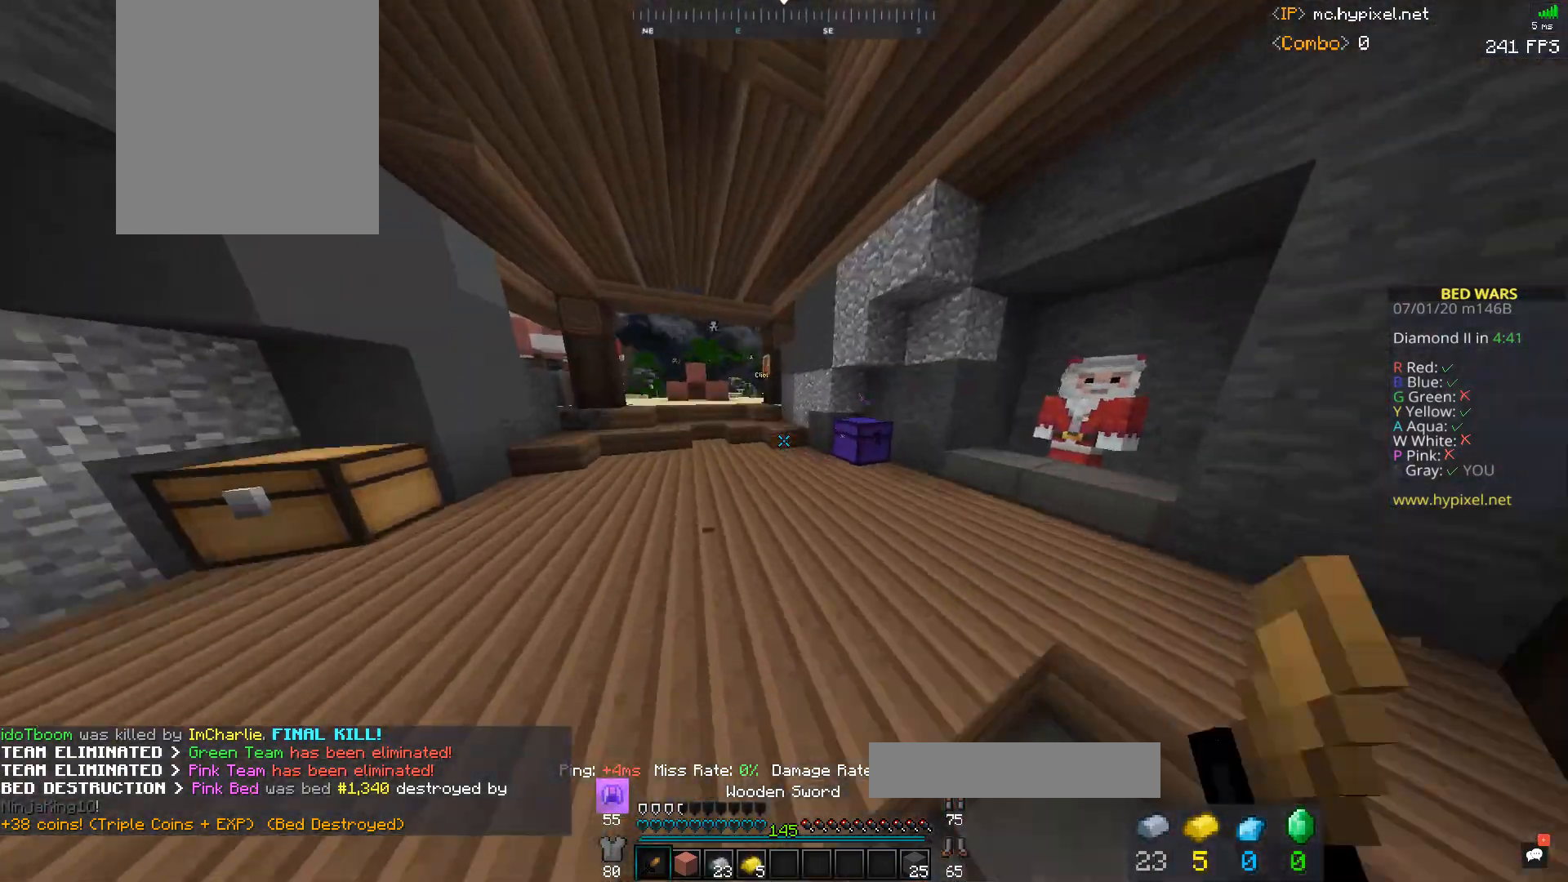
{"keys": ["w"], "mouse": [], "events": [[333, "a", "up"]]}
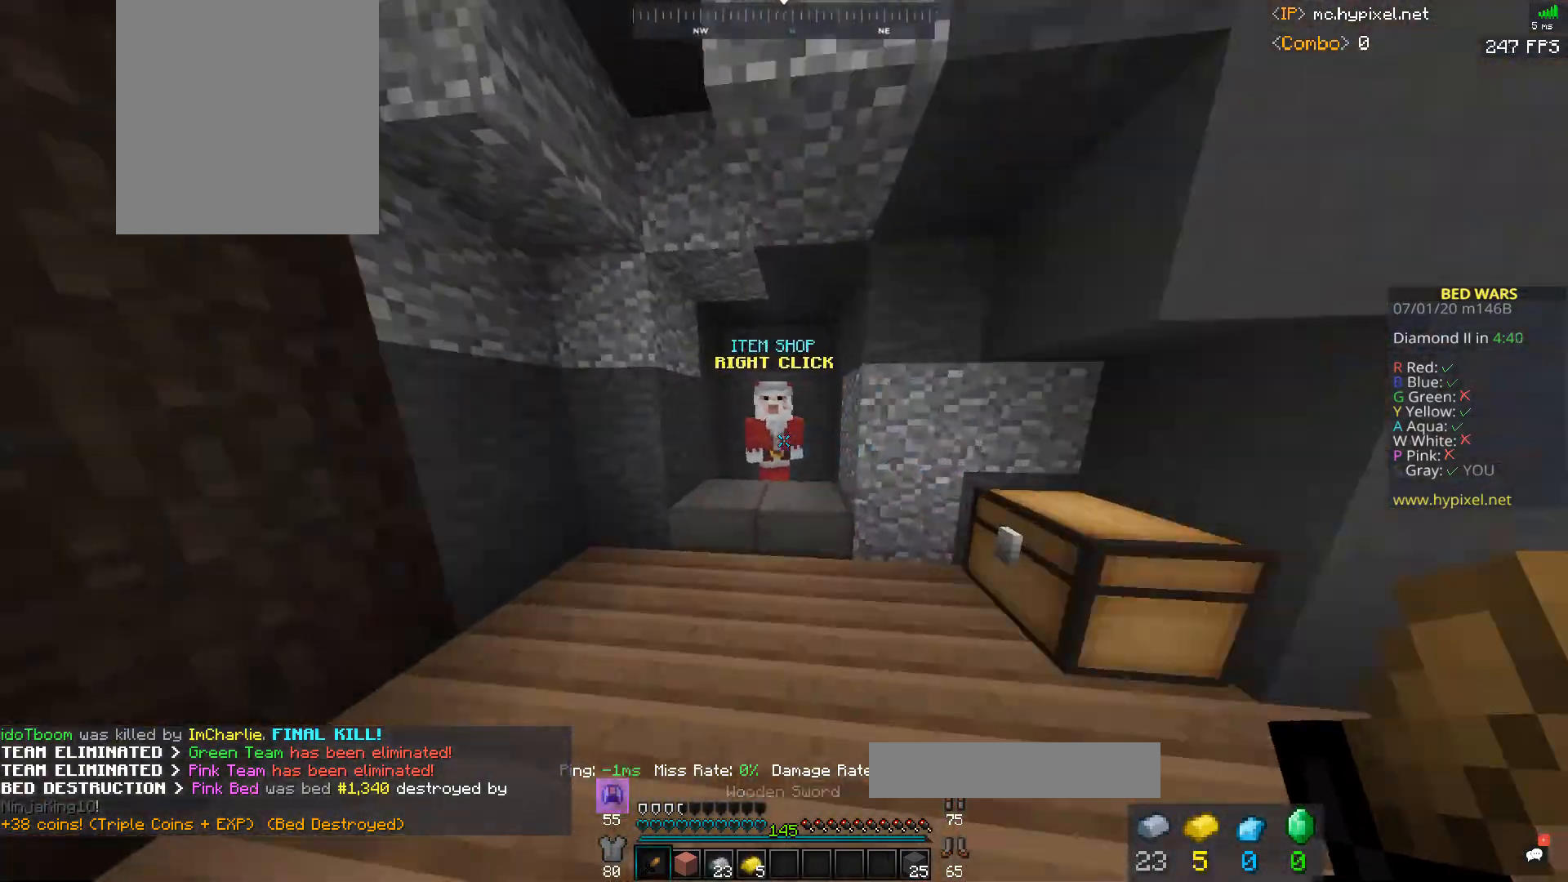
{"keys": [], "mouse": [], "events": [[33, "a", "down"], [233, "a", "up"], [300, "mouse_right", "down"], [333, "w", "up"], [400, "mouse_right", "up"]]}
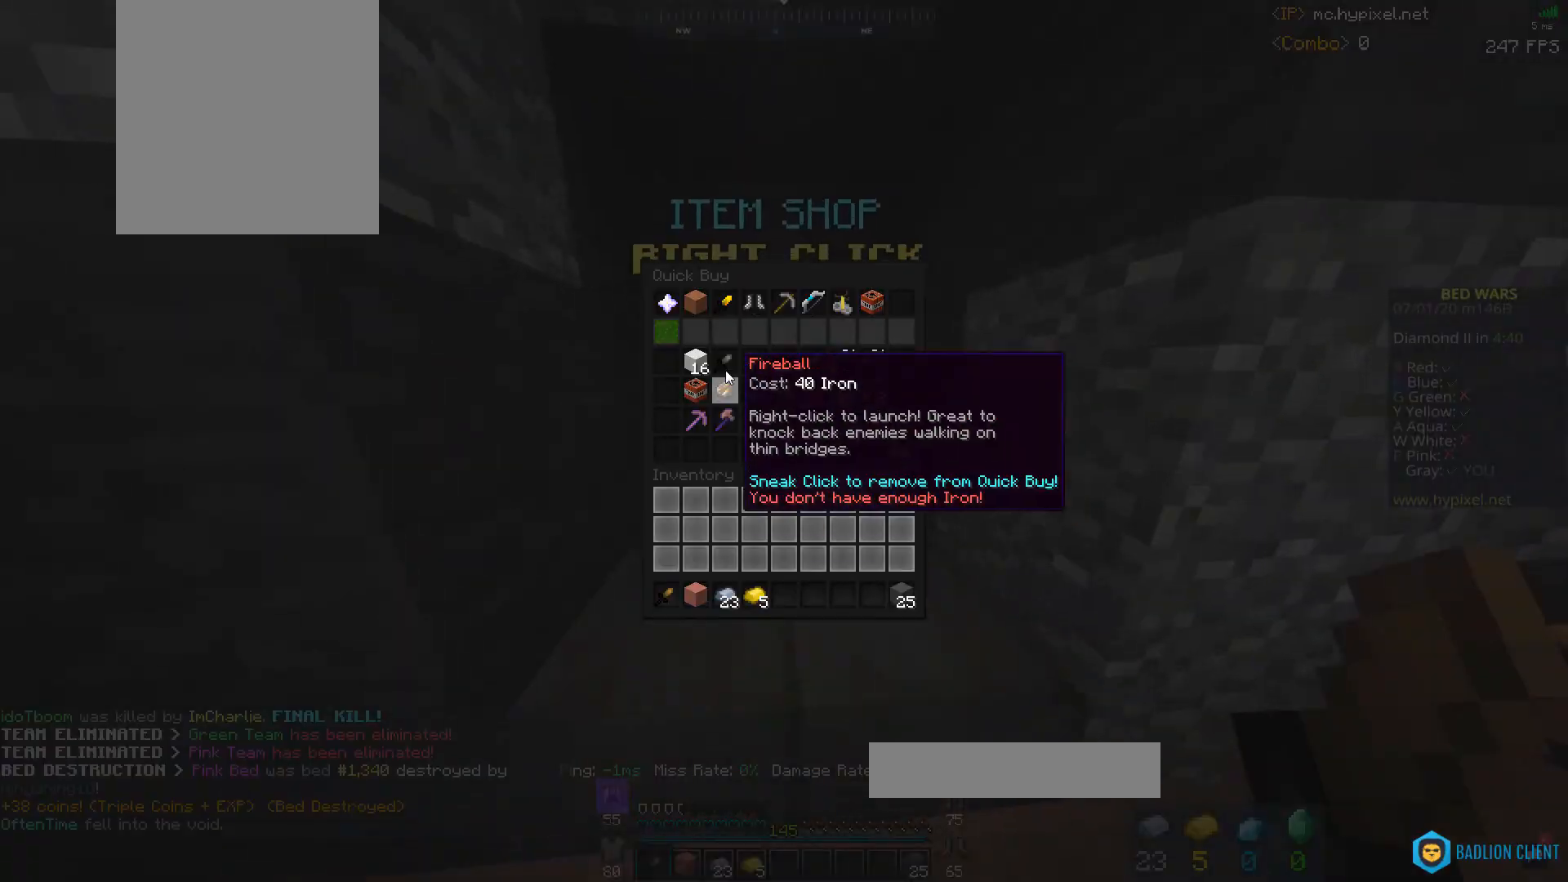
{"keys": [], "mouse": [], "events": []}
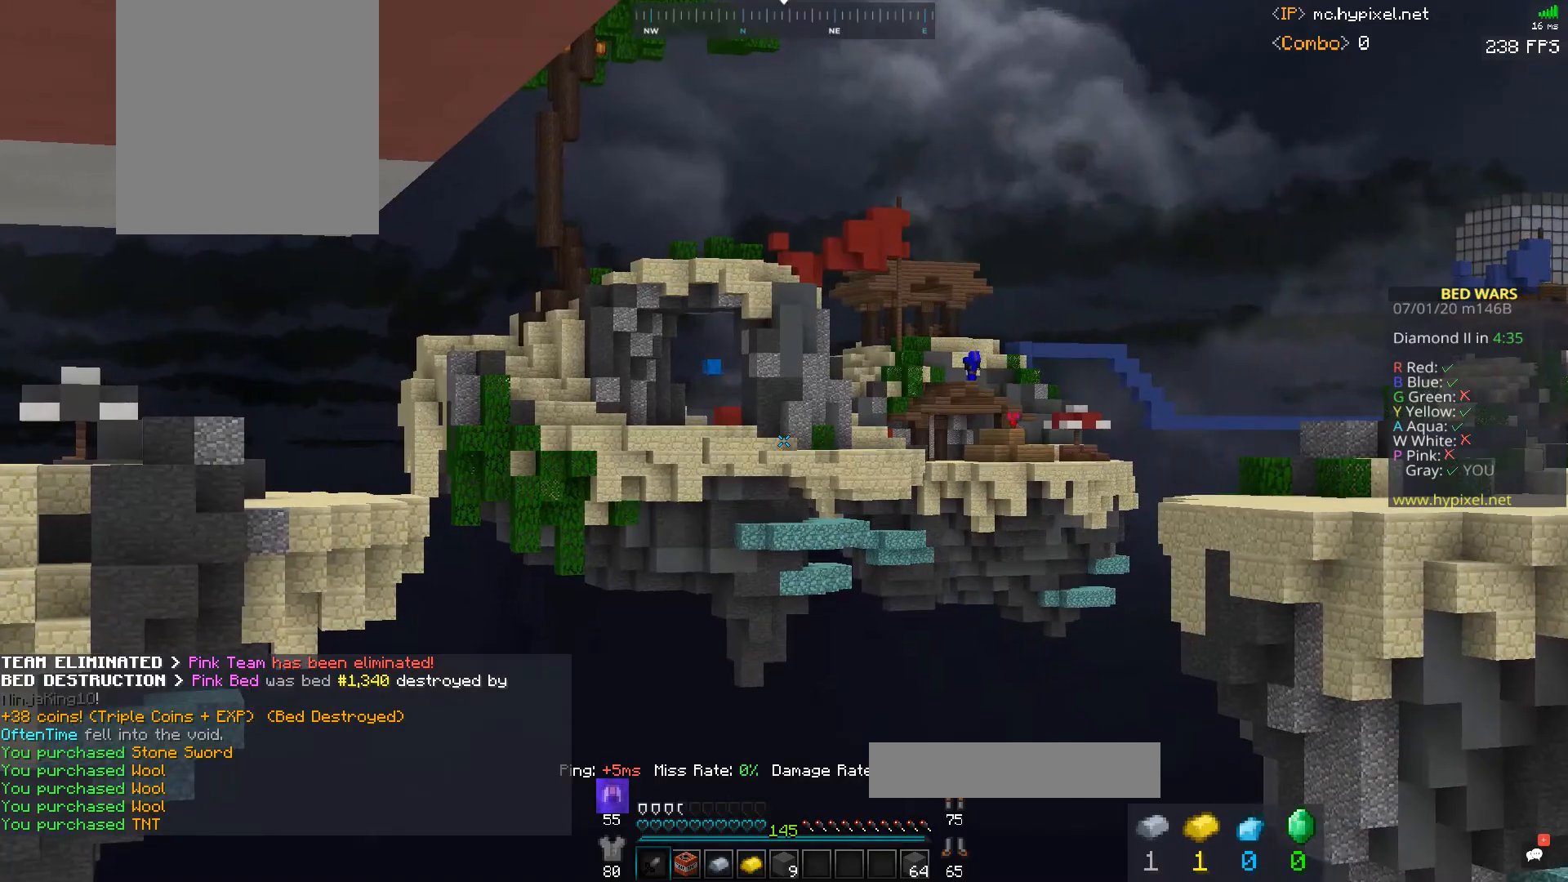
{"keys": ["a", "space", "w"], "mouse": [], "events": [[133, "mouse_left", "down"], [167, "a", "down"], [300, "w", "down"], [467, "mouse_left", "up"], [467, "space", "down"]]}
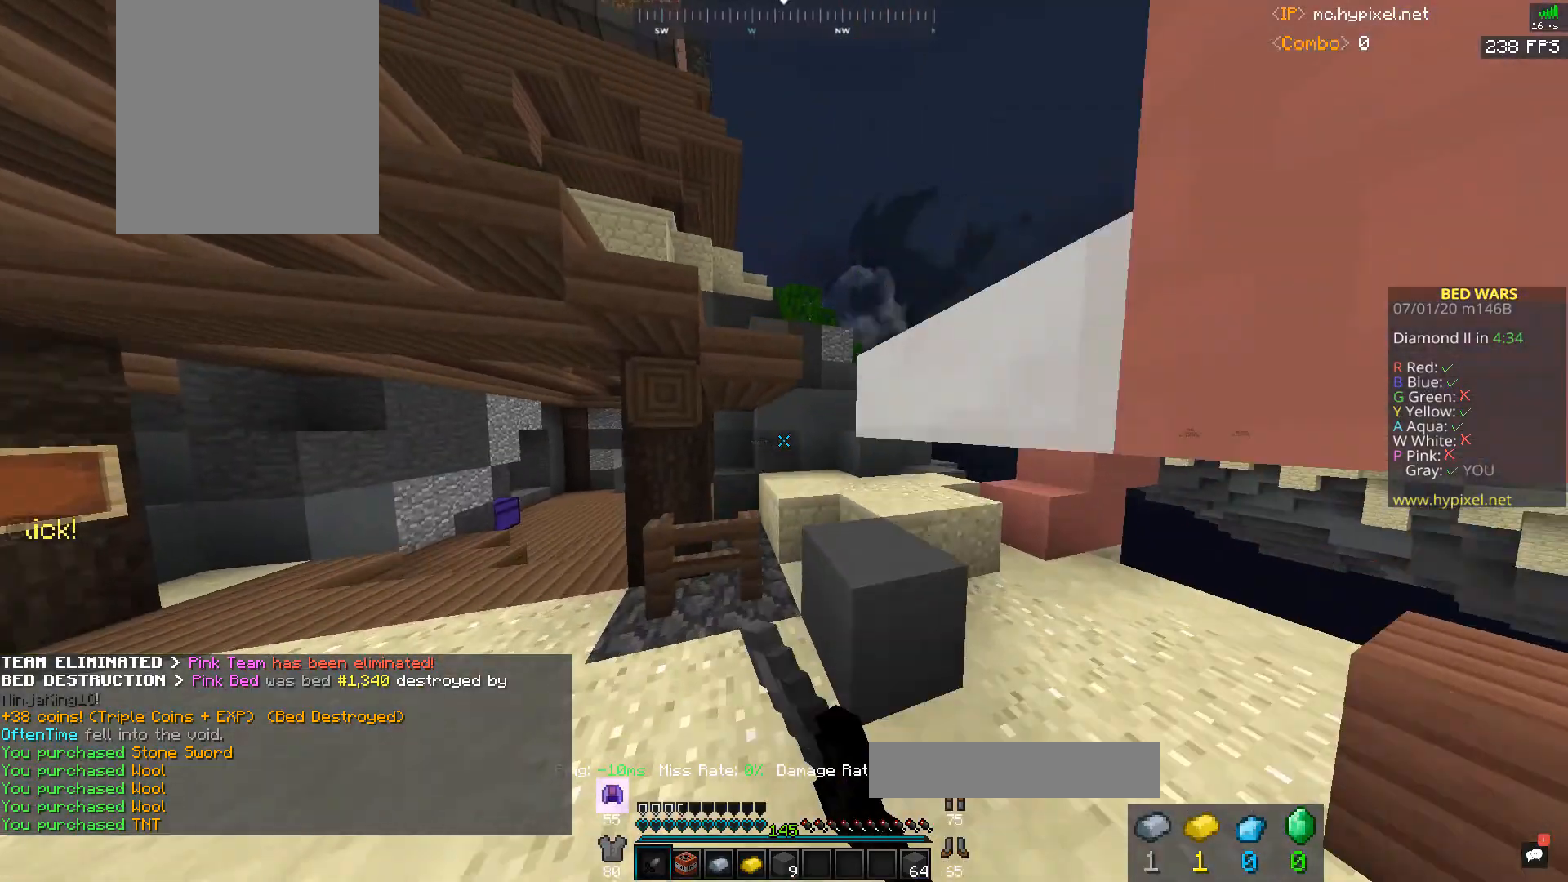
{"keys": ["d", "w"], "mouse": [], "events": [[33, "a", "up"], [33, "mouse_left", "down"], [167, "mouse_left", "up"], [200, "space", "up"], [267, "d", "down"]]}
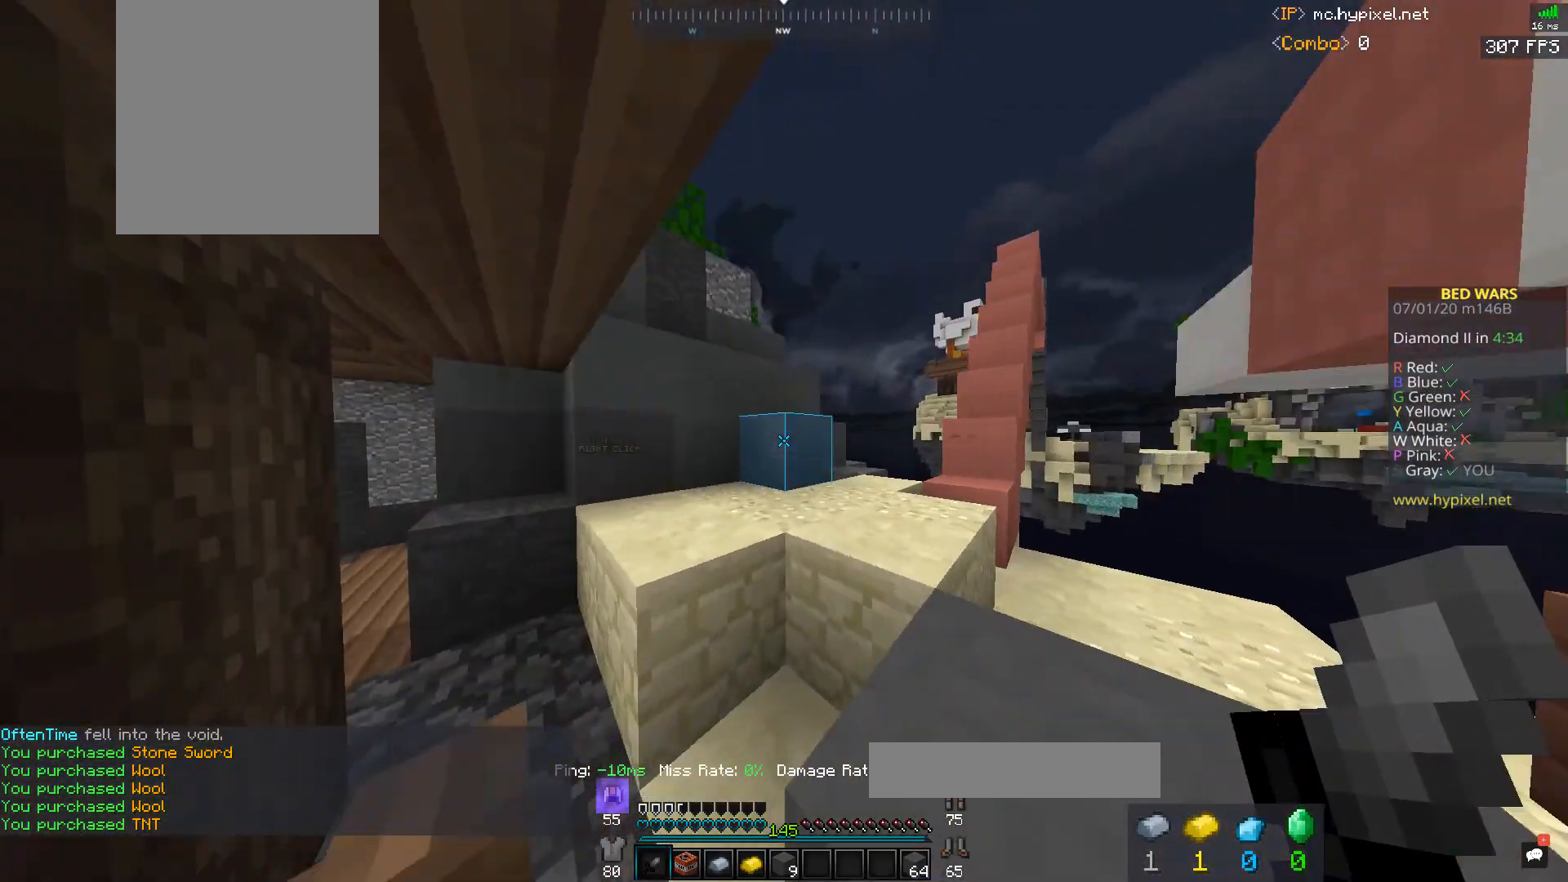
{"keys": [], "mouse": [], "events": [[167, "w", "up"], [433, "d", "up"]]}
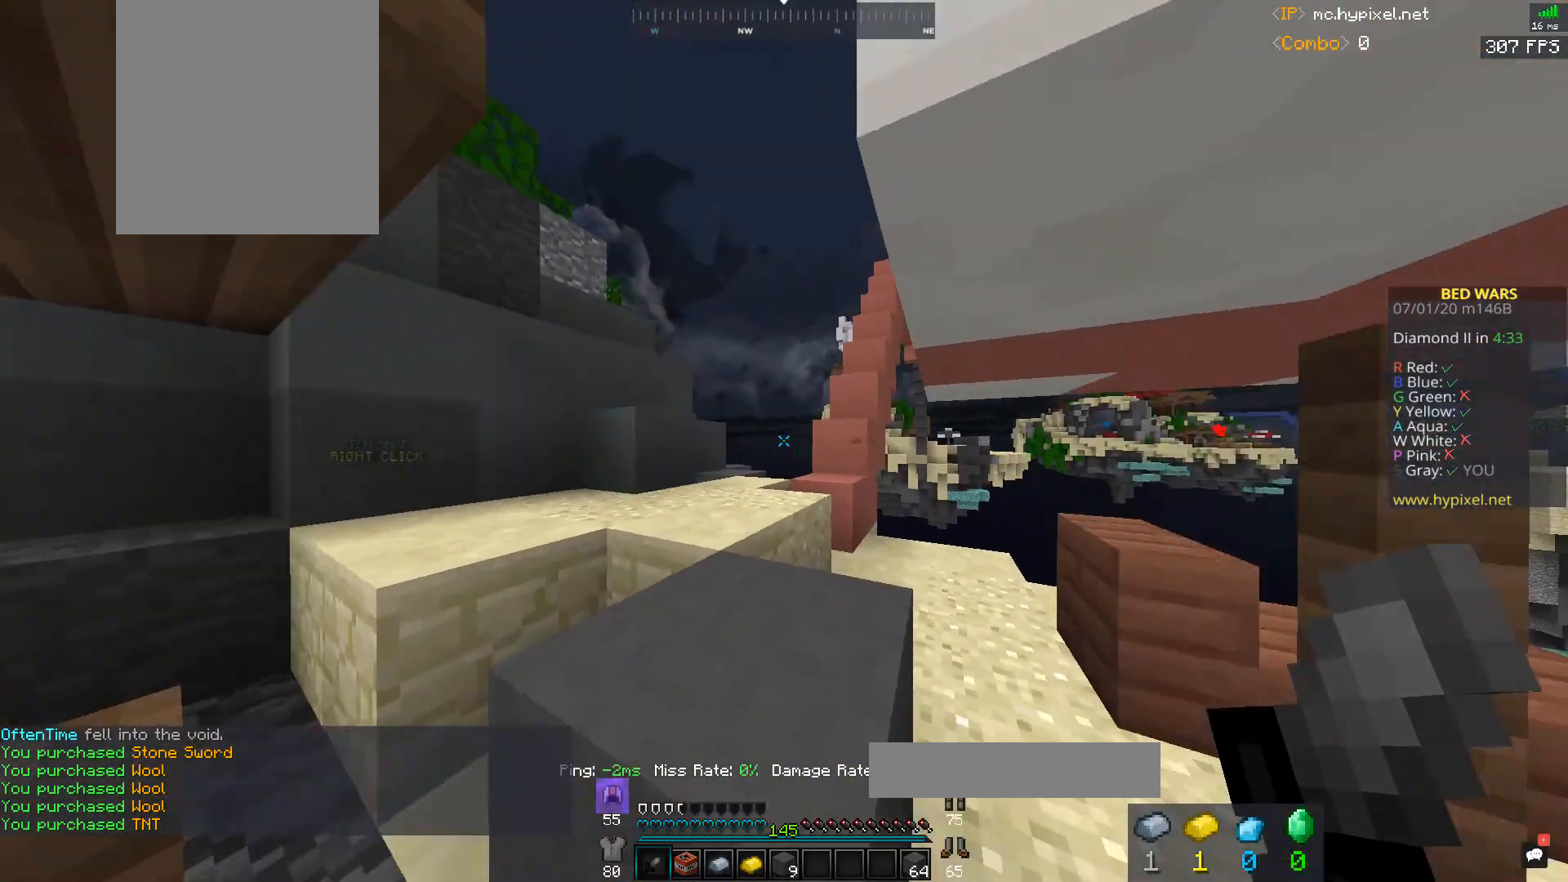
{"keys": ["w"], "mouse": [], "events": [[33, "space", "down"], [33, "w", "down"], [167, "d", "down"], [267, "space", "up"], [300, "mouse_left", "down"], [400, "d", "up"], [500, "mouse_left", "up"]]}
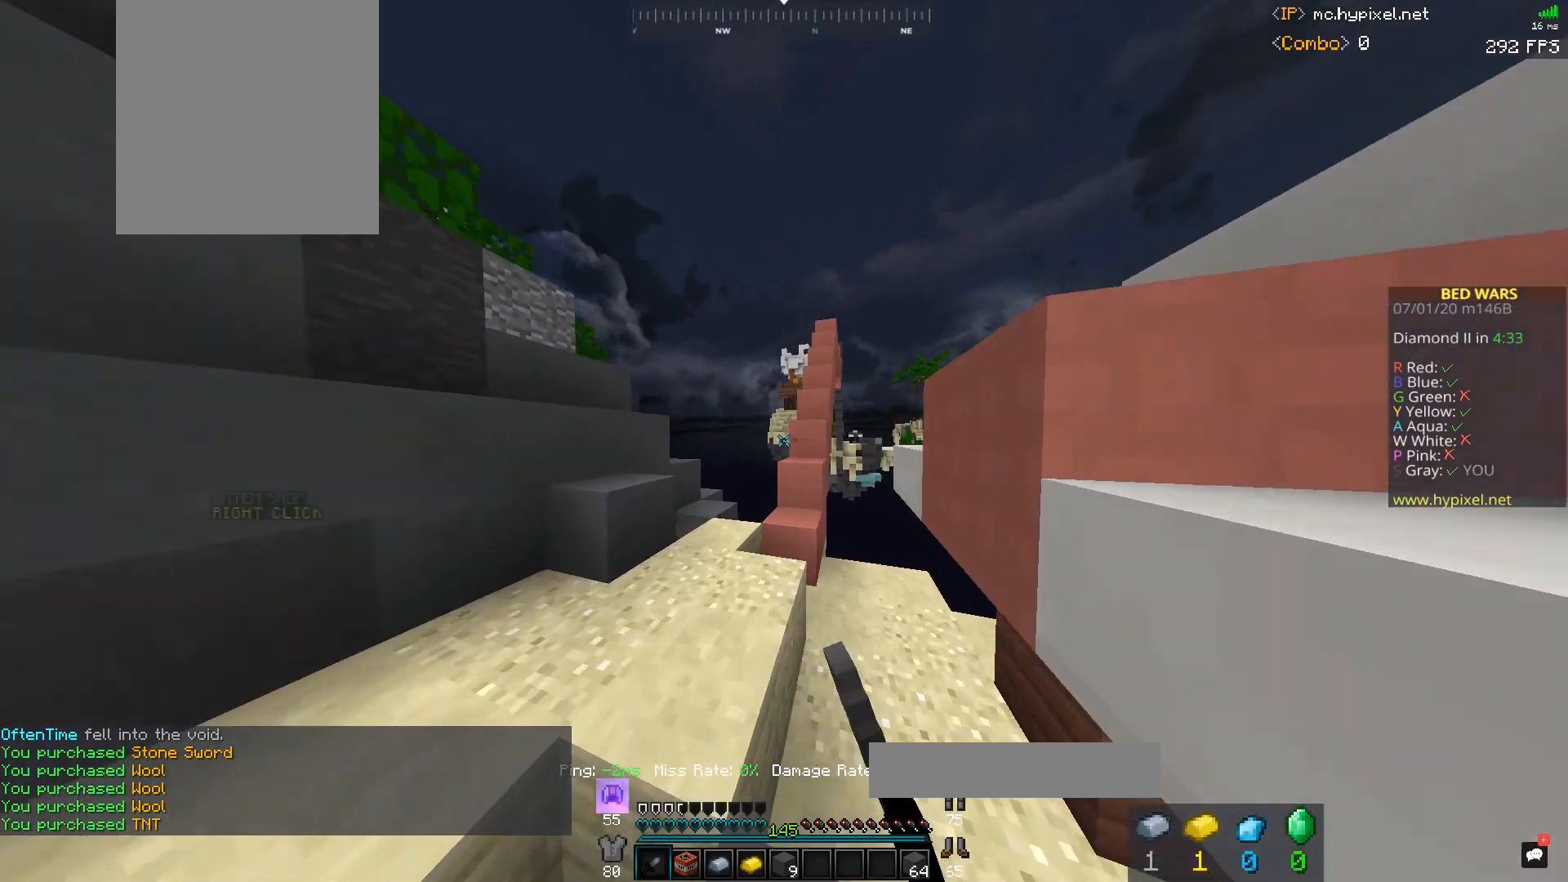
{"keys": ["space", "w"], "mouse": ["right"], "events": [[33, "mouse_left", "down"], [133, "mouse_left", "up"], [233, "a", "down"], [367, "a", "up"], [500, "mouse_right", "down"], [500, "space", "down"]]}
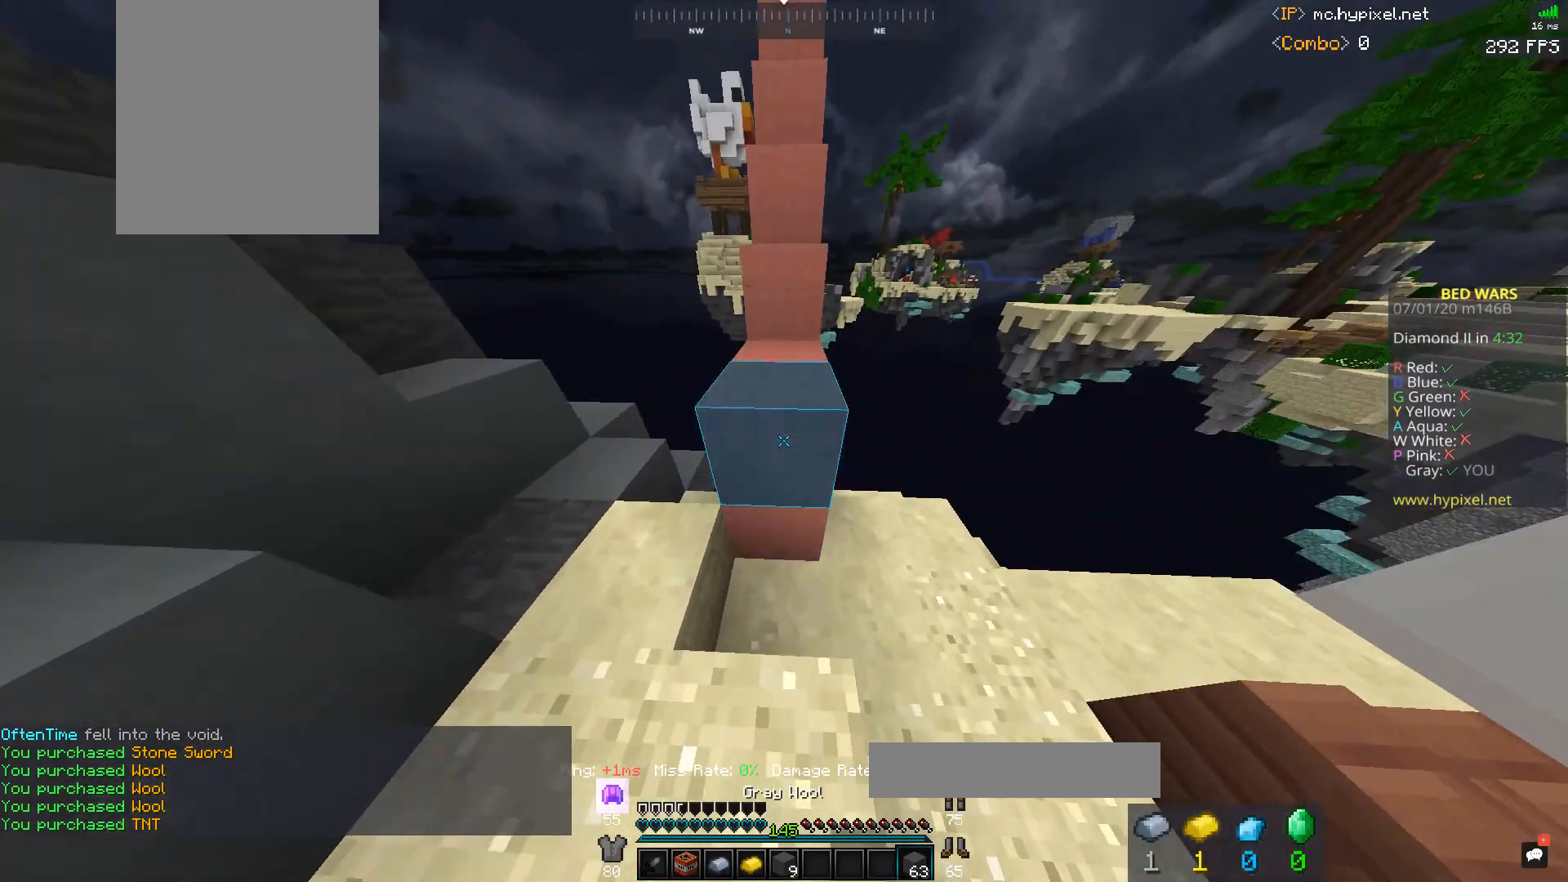
{"keys": ["space", "w"], "mouse": ["left"], "events": [[100, "mouse_right", "up"], [167, "mouse_left", "down"]]}
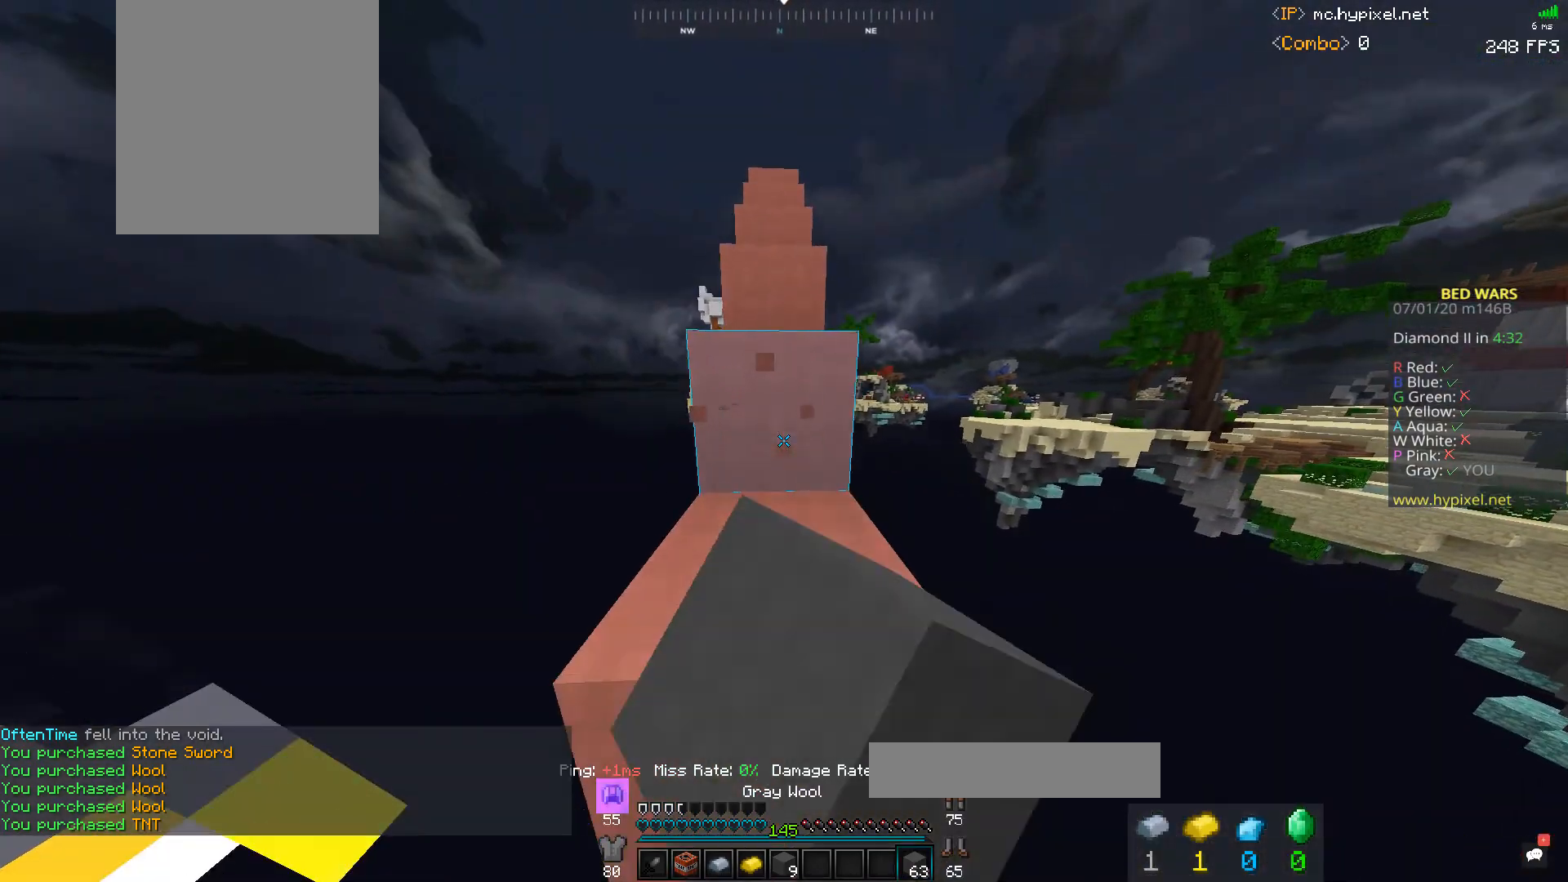
{"keys": ["space", "w"], "mouse": ["left"], "events": [[167, "mouse_left", "up"], [233, "mouse_left", "down"]]}
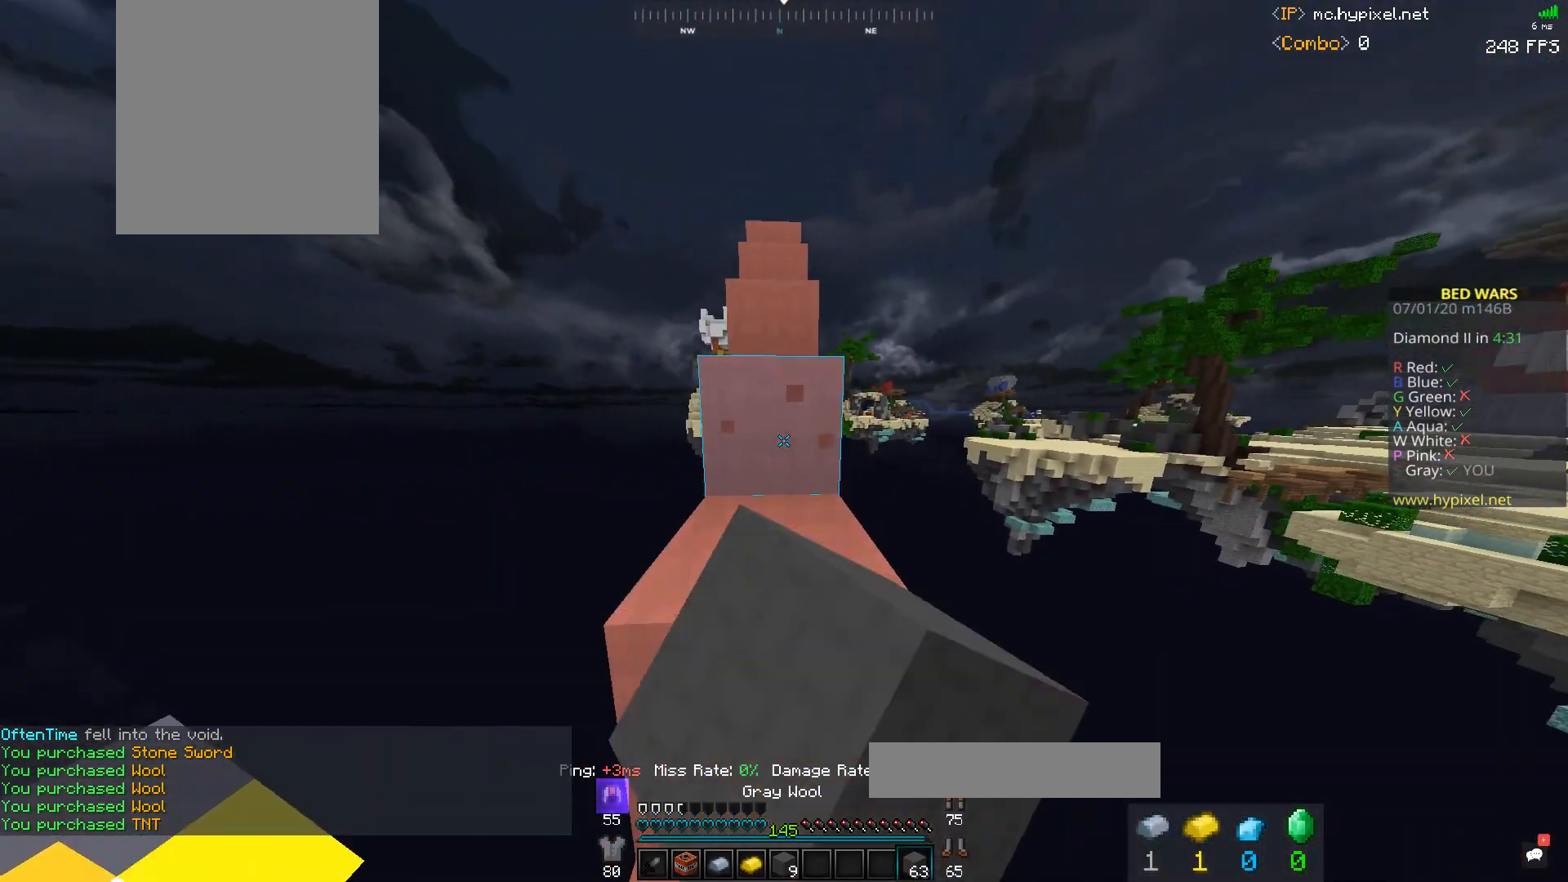
{"keys": ["space", "w"], "mouse": ["left"], "events": [[33, "mouse_left", "up"], [267, "mouse_left", "down"]]}
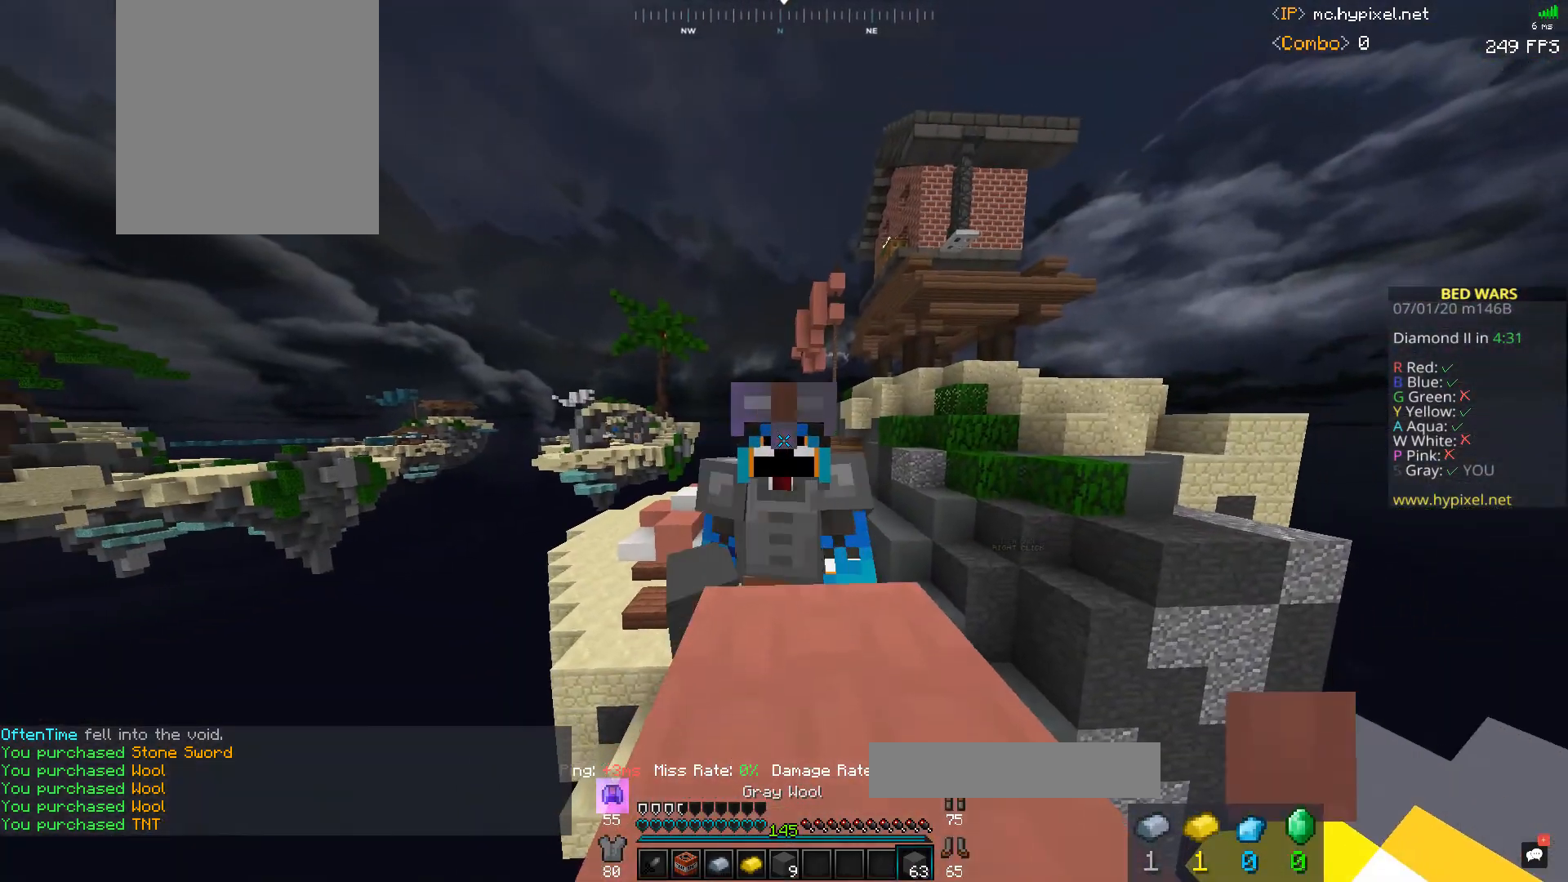
{"keys": ["space", "w"], "mouse": [], "events": [[67, "mouse_left", "up"], [133, "mouse_left", "down"], [267, "mouse_left", "up"]]}
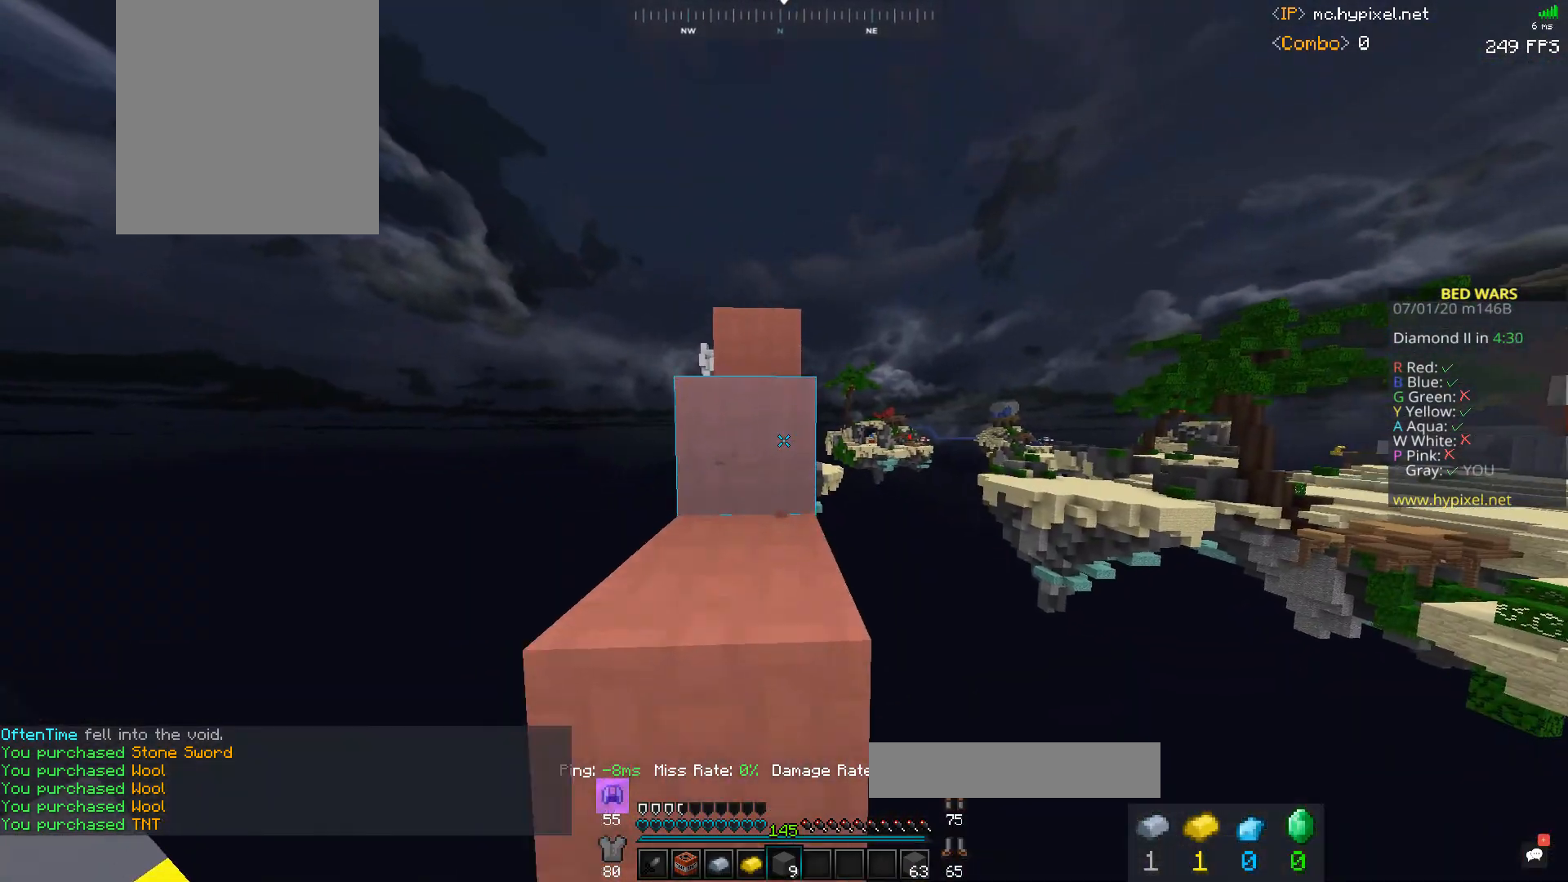
{"keys": ["space", "w"], "mouse": [], "events": [[267, "a", "down"], [367, "a", "up"]]}
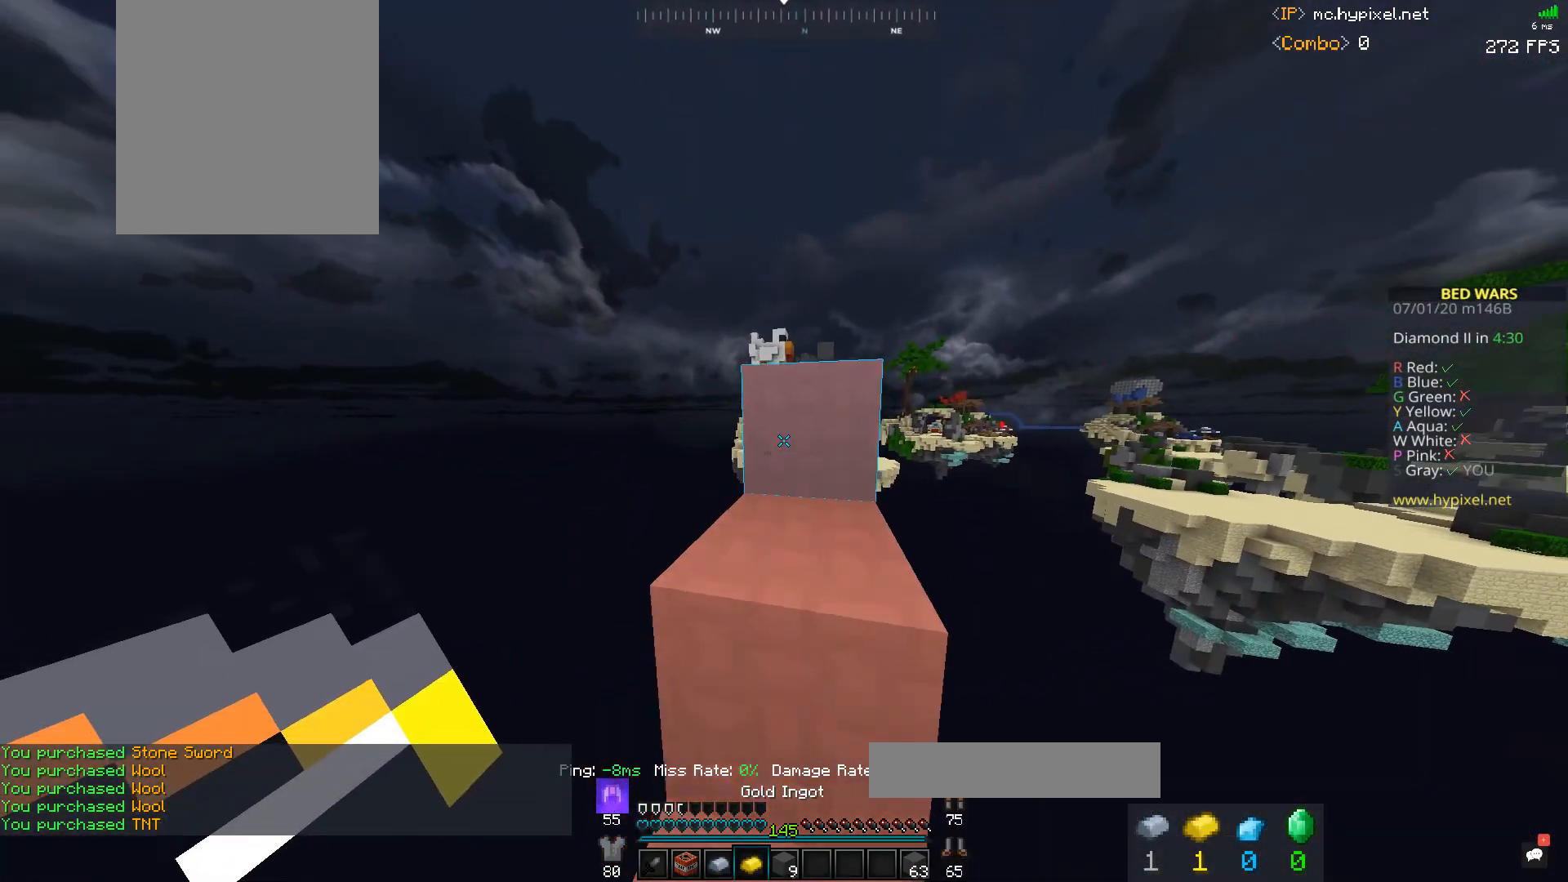
{"keys": ["space", "w"], "mouse": [], "events": []}
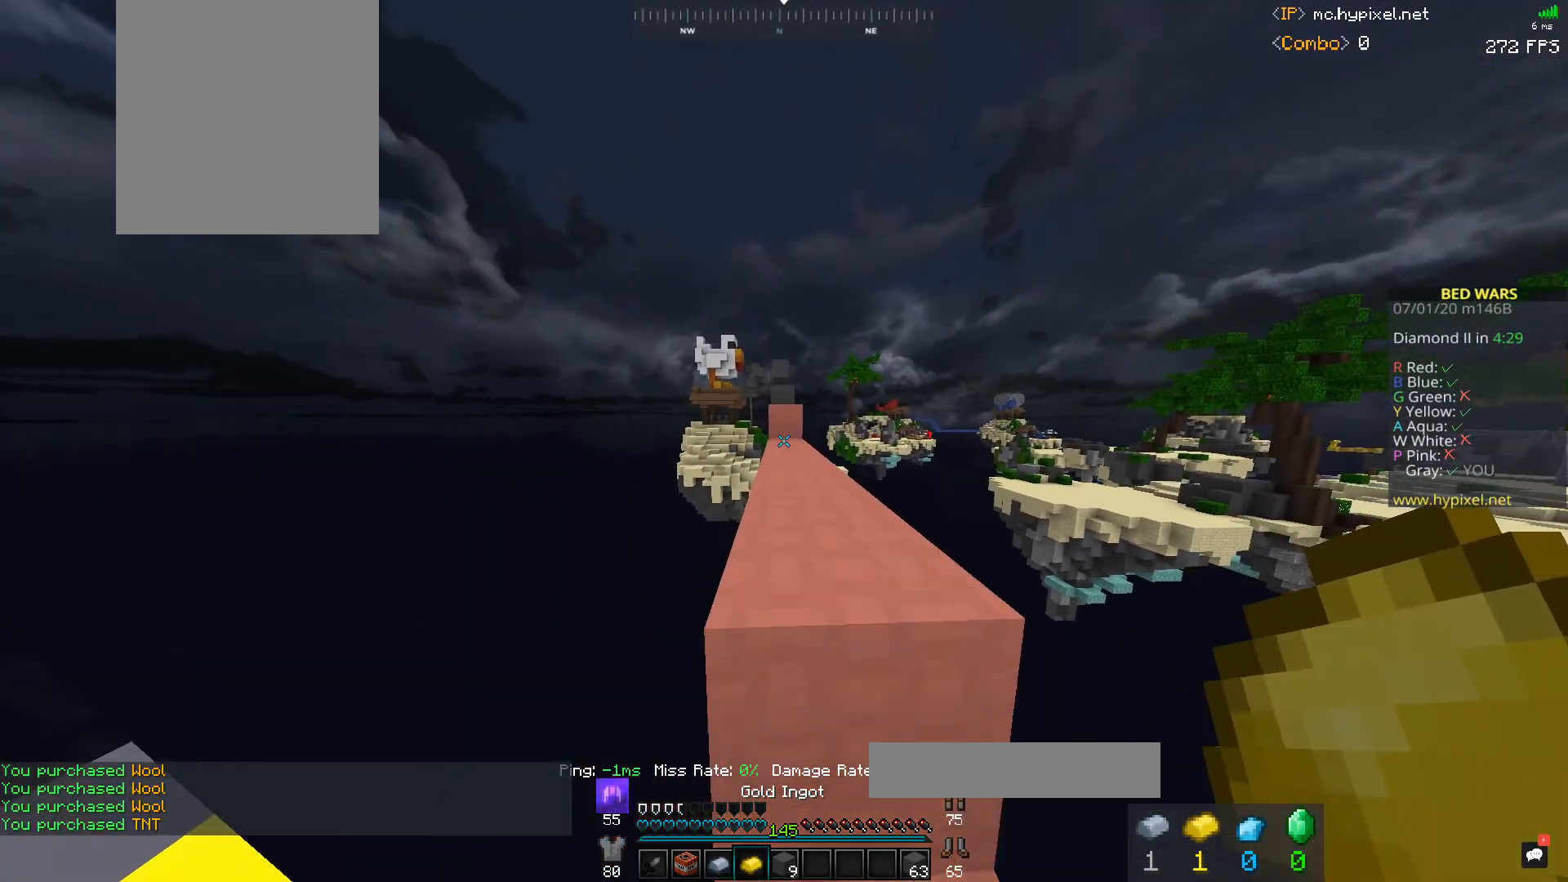
{"keys": ["w"], "mouse": [], "events": [[67, "d", "down"], [67, "mouse_left", "down"], [167, "d", "up"], [233, "mouse_left", "up"], [367, "space", "up"]]}
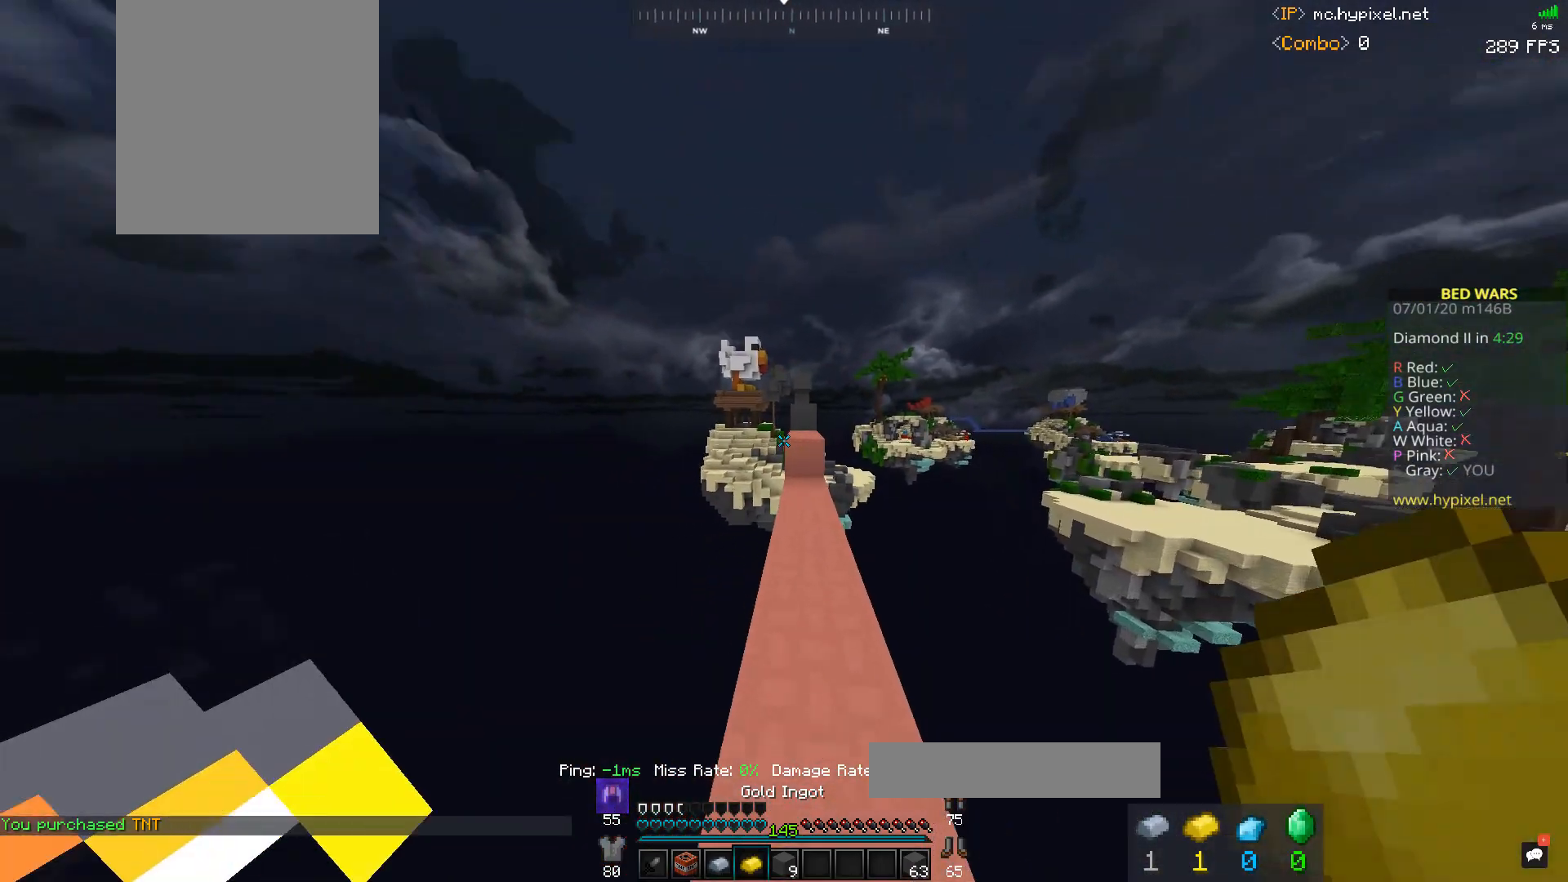
{"keys": ["a", "w"], "mouse": [], "events": [[33, "d", "down"], [367, "d", "up"], [467, "a", "down"]]}
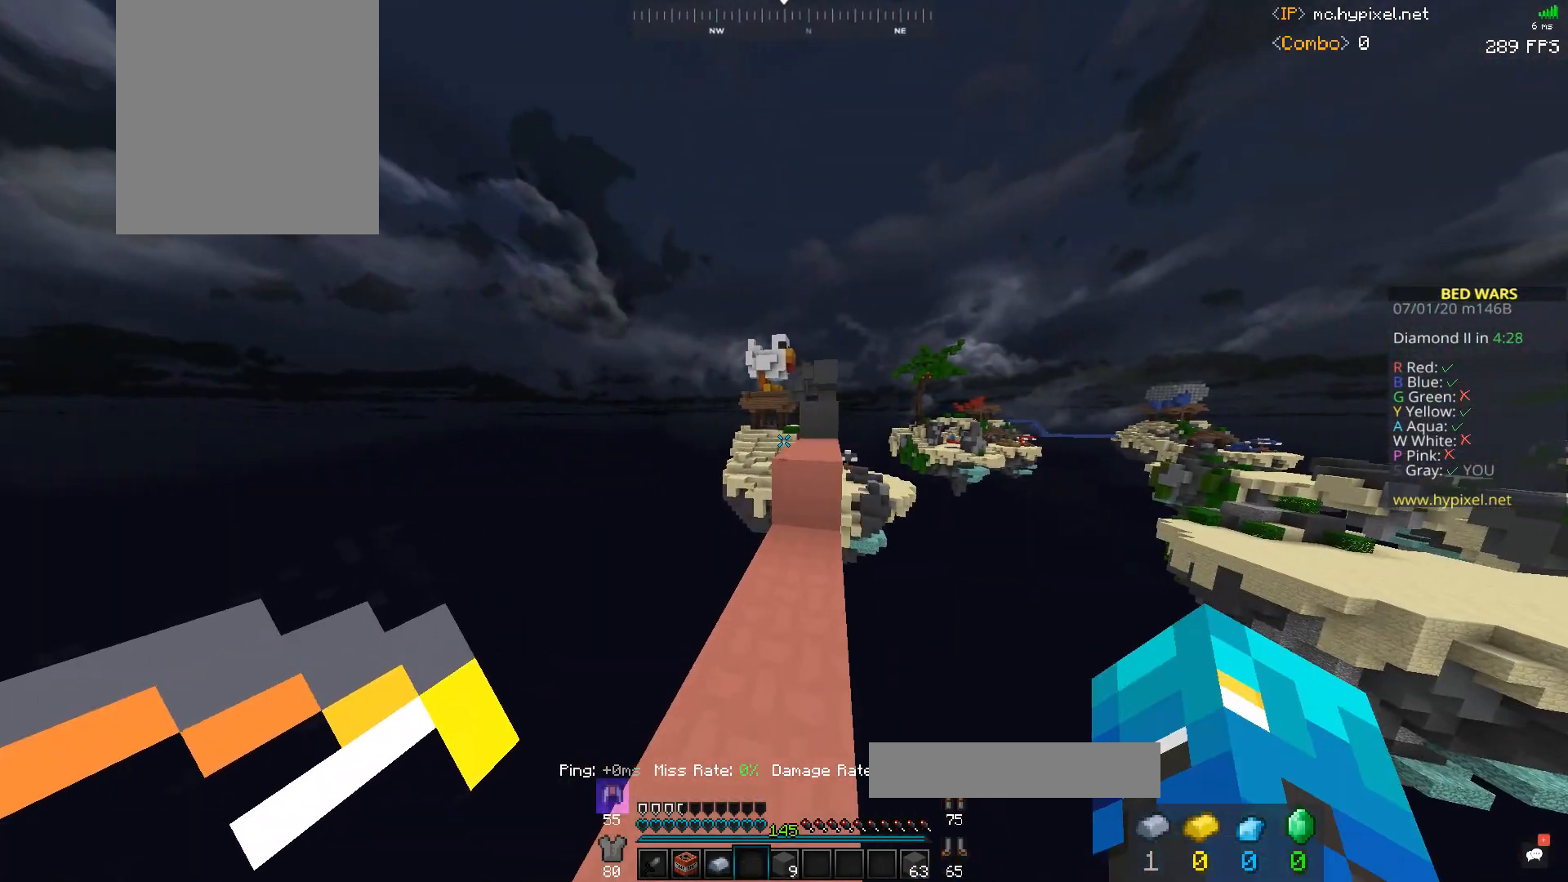
{"keys": [], "mouse": [], "events": [[133, "a", "up"], [333, "w", "up"]]}
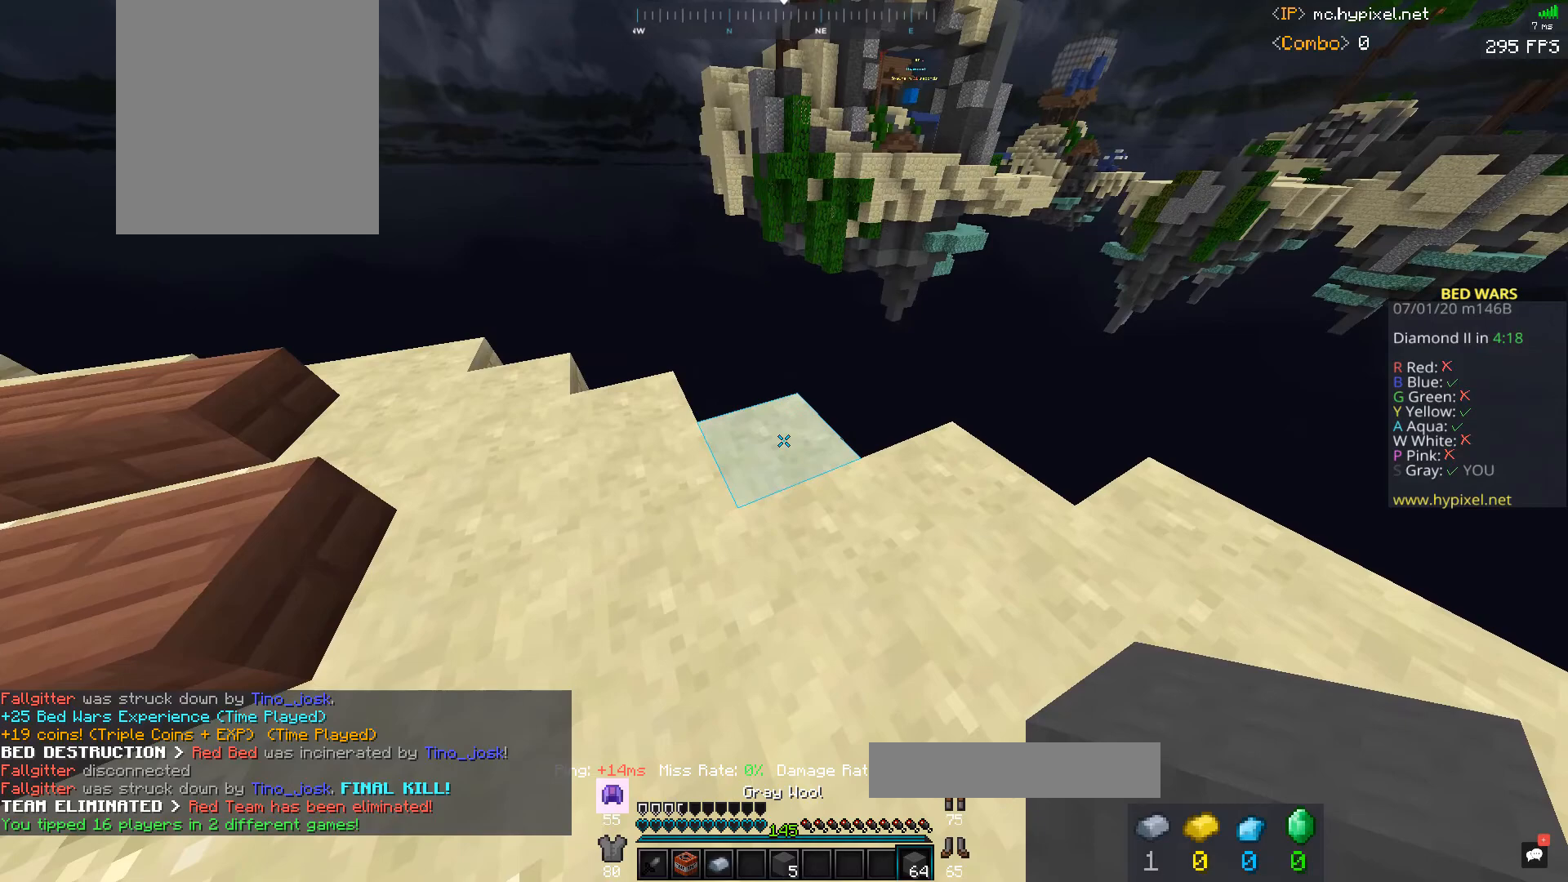
{"keys": [], "mouse": [], "events": [[333, "mouse_right", "down"], [333, "s", "down"], [467, "mouse_right", "up"], [467, "s", "up"]]}
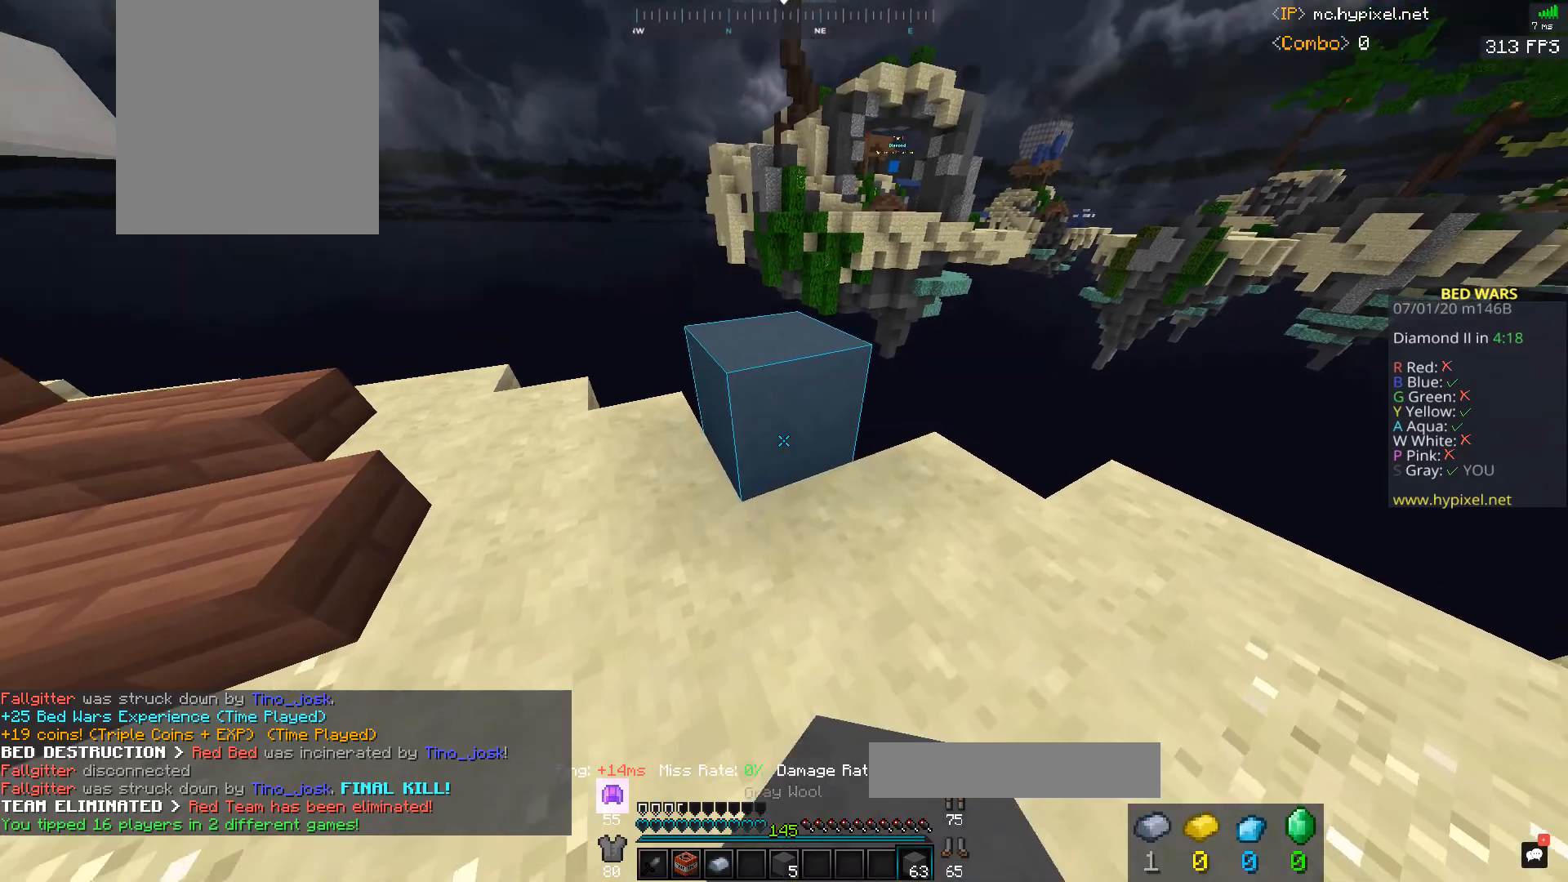
{"keys": ["space", "w"], "mouse": [], "events": [[367, "w", "down"], [467, "space", "down"]]}
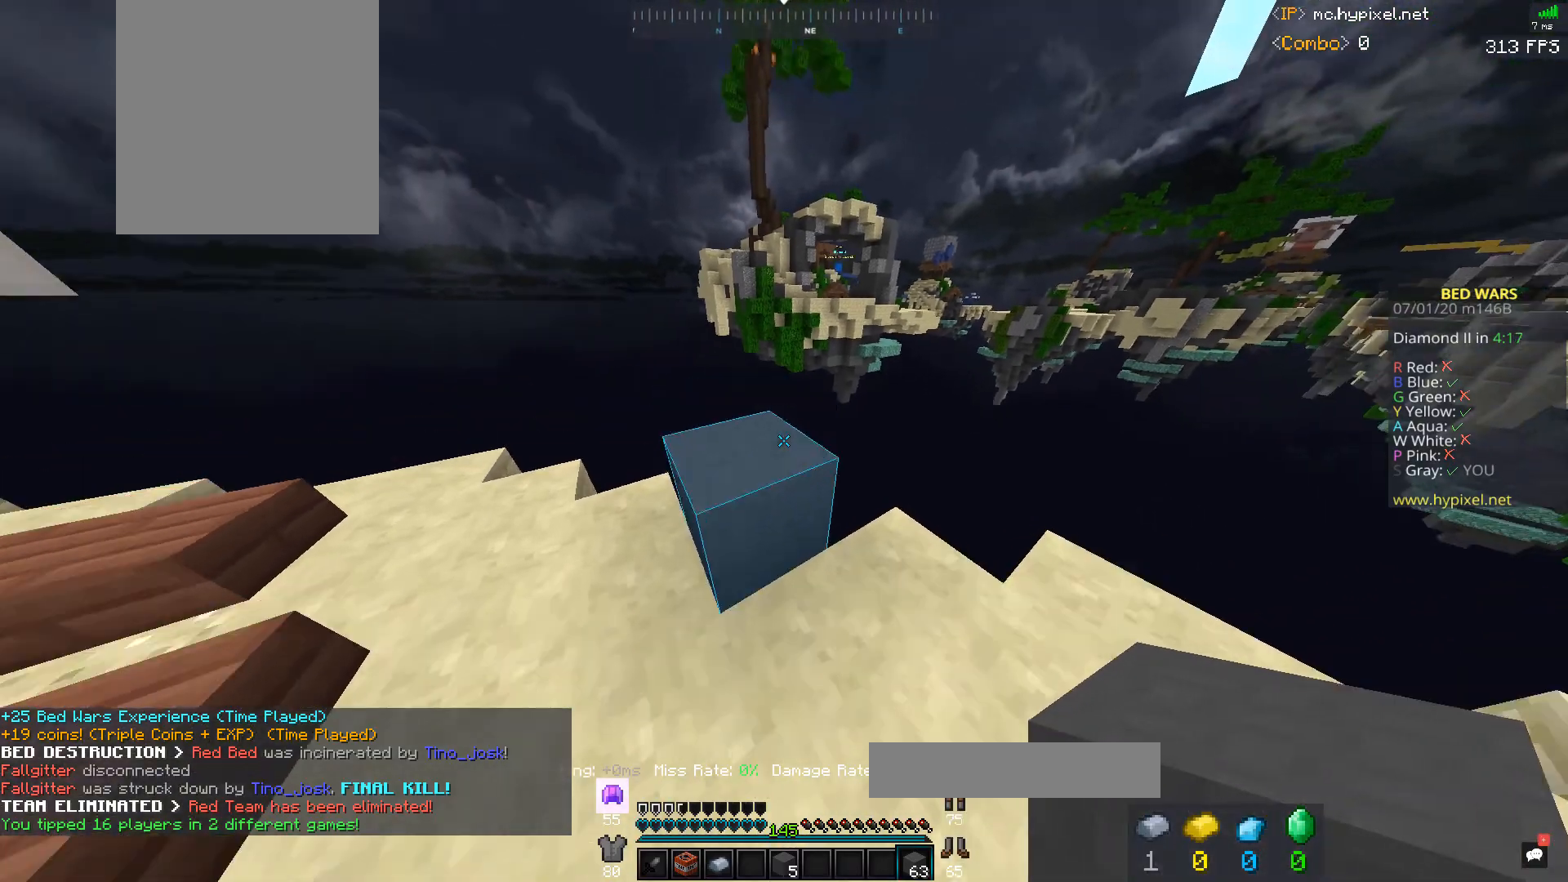
{"keys": ["w"], "mouse": [], "events": [[167, "space", "up"]]}
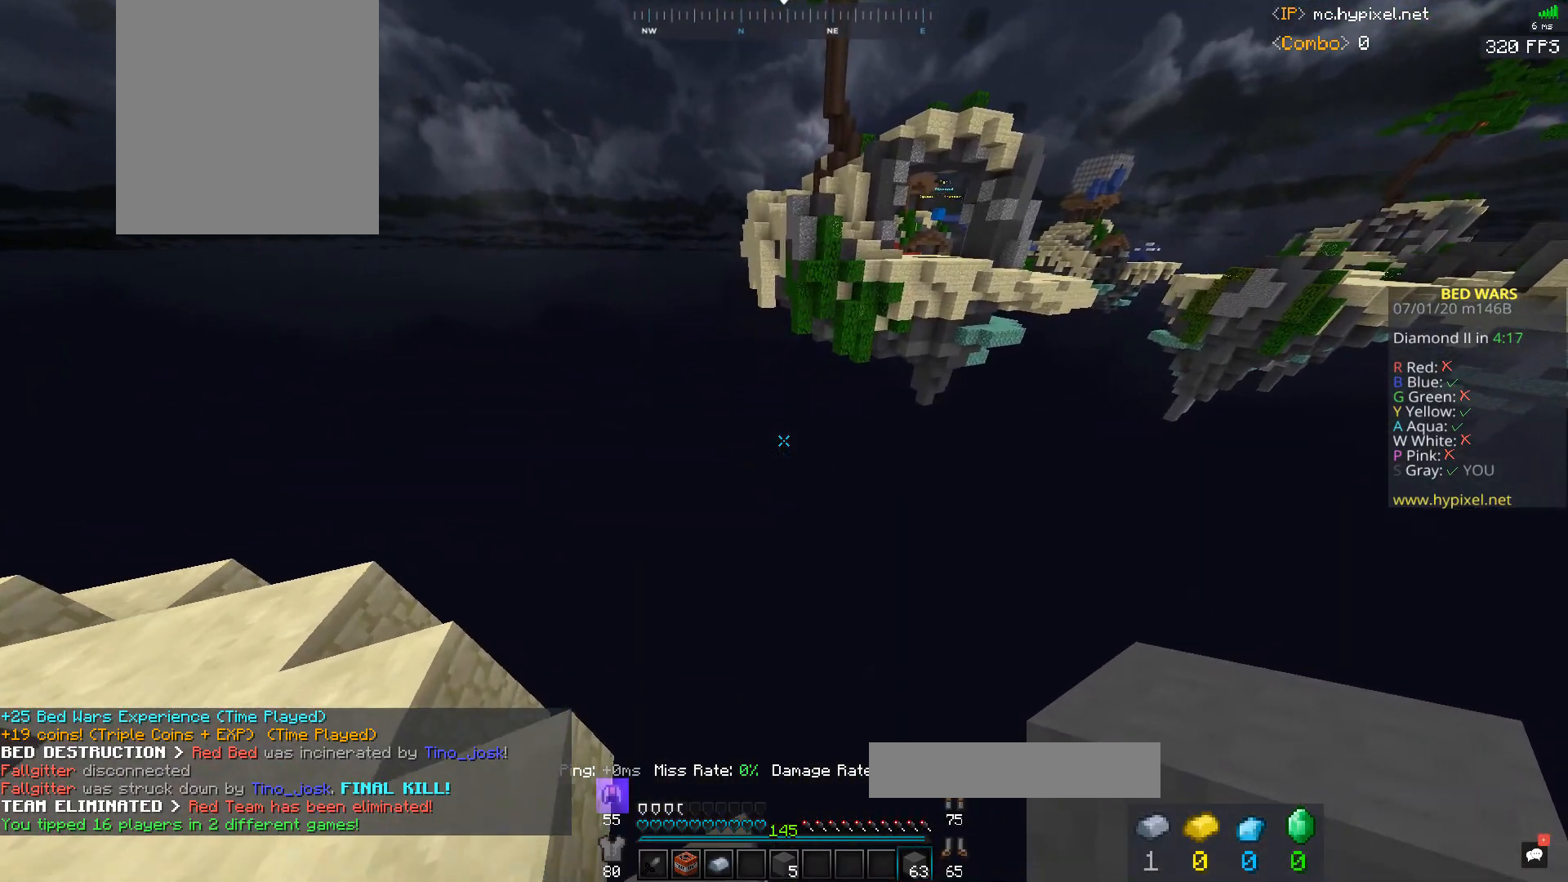
{"keys": ["d"], "mouse": [], "events": [[233, "d", "down"], [333, "w", "up"]]}
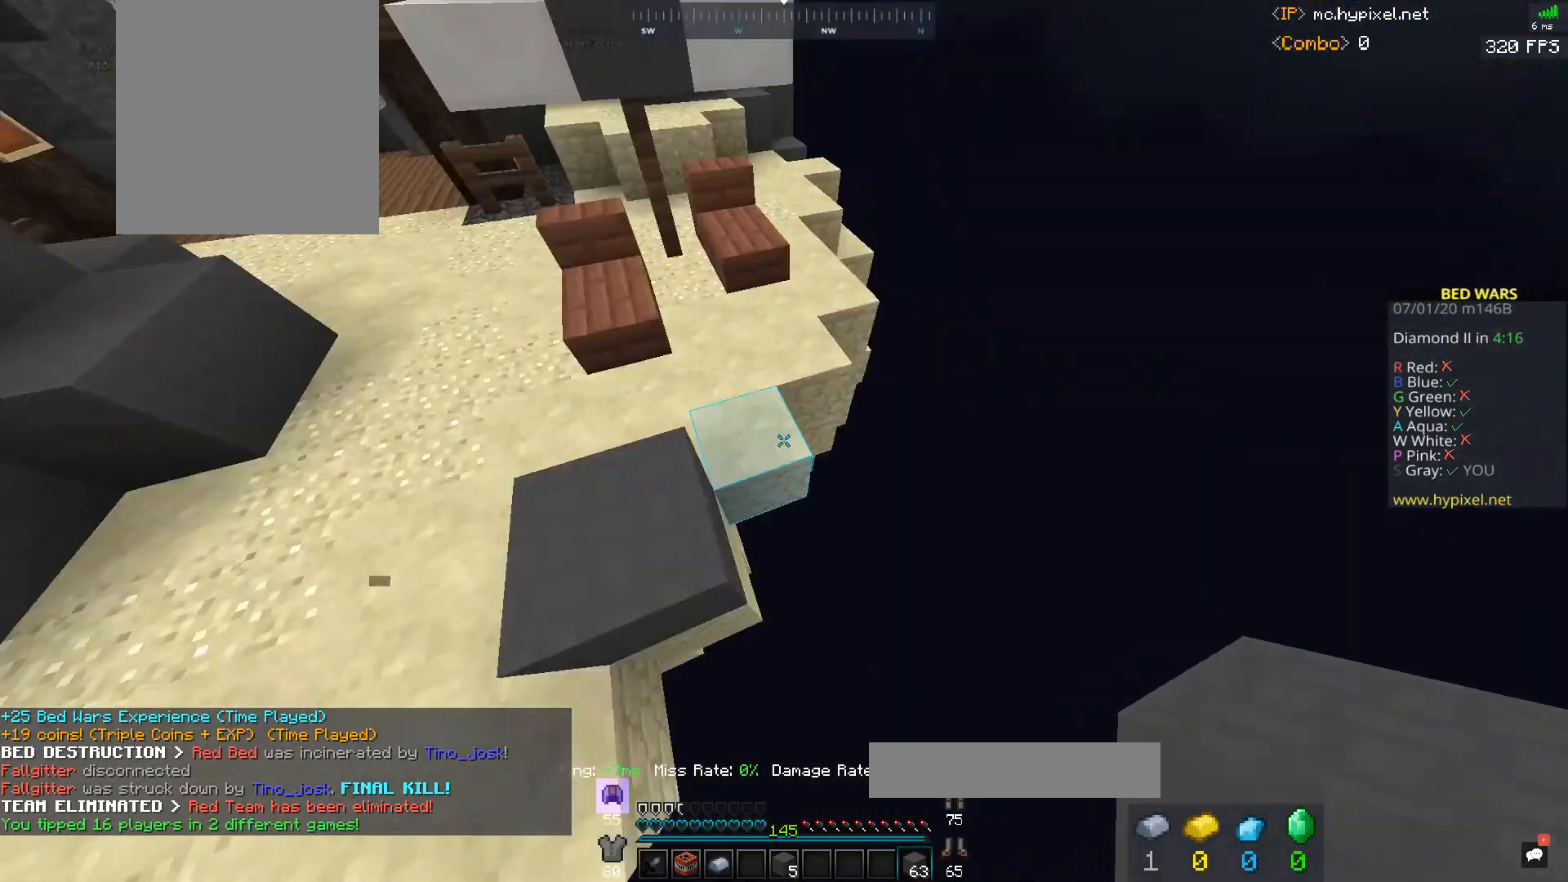
{"keys": ["s"], "mouse": []}
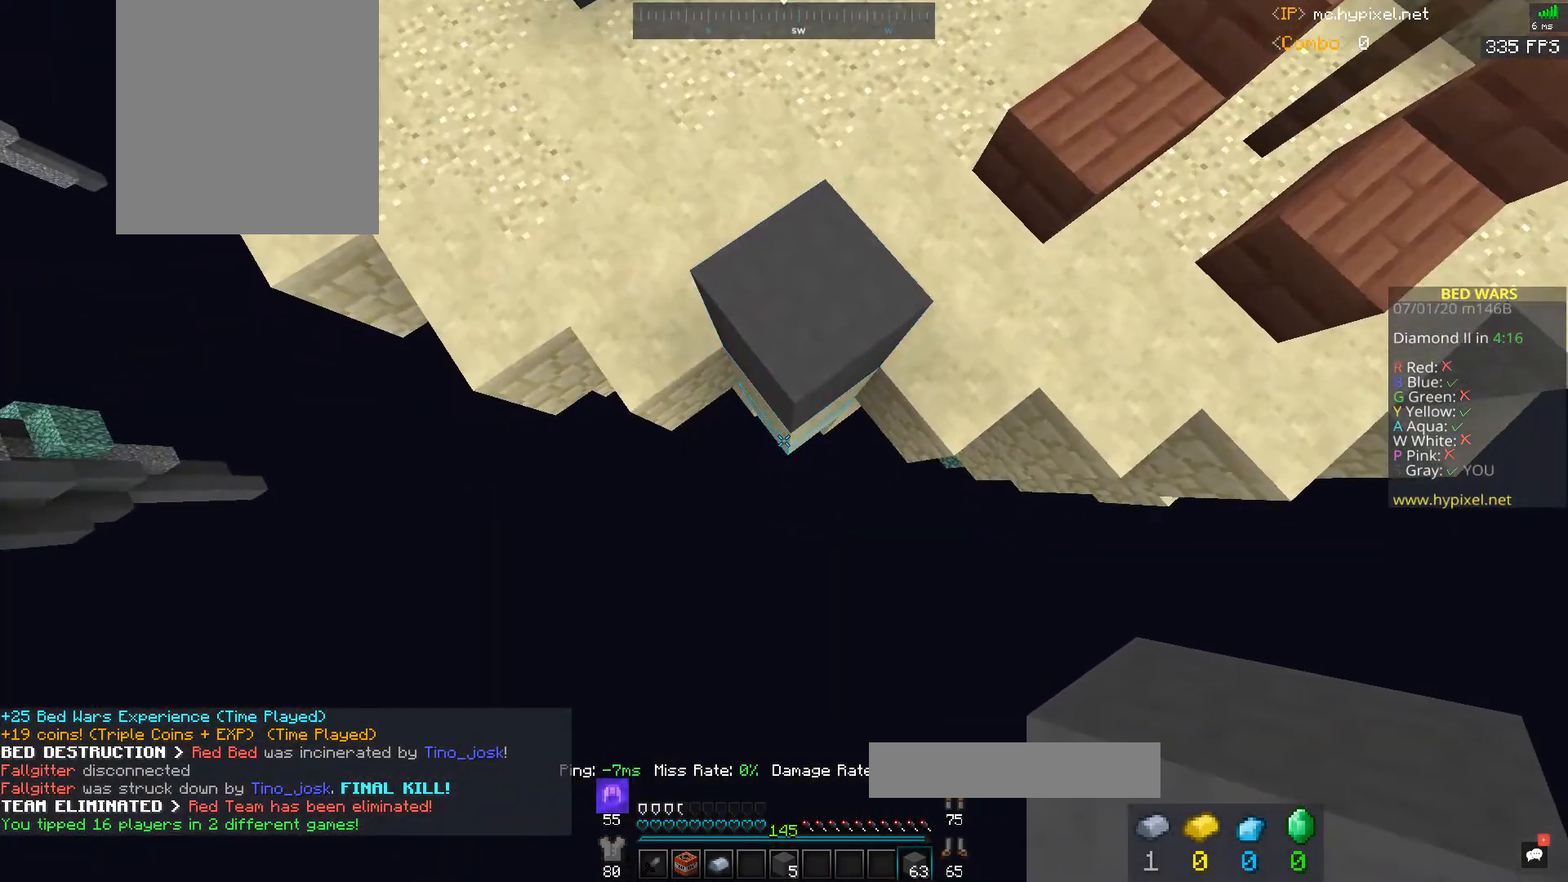
{"keys": ["d", "w"], "mouse": [], "events": [[333, "s", "up"], [433, "w", "down"], [467, "d", "down"]]}
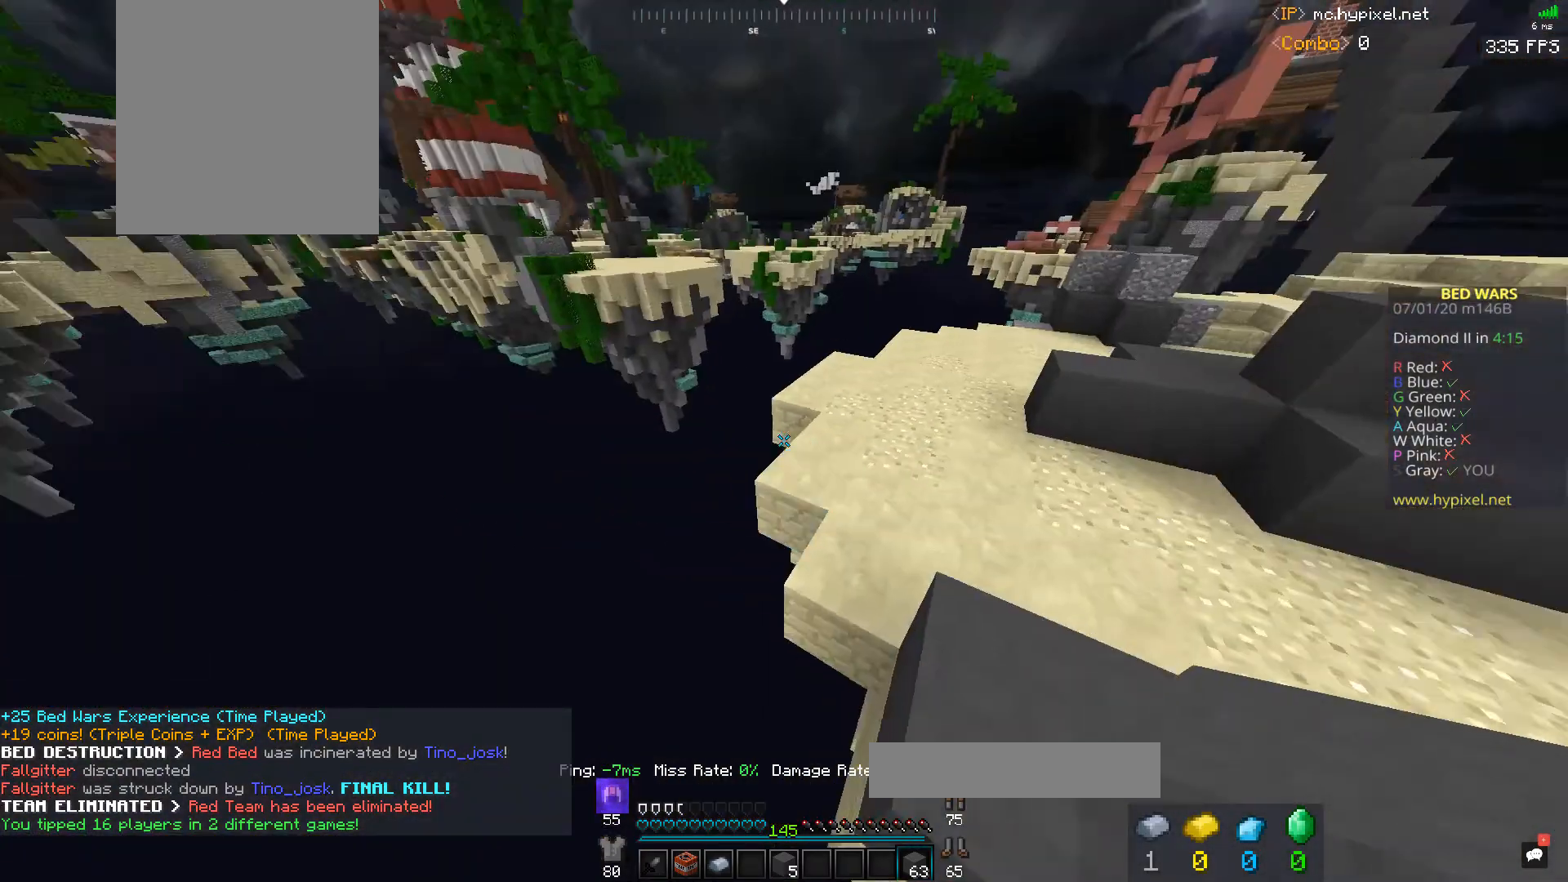
{"keys": [], "mouse": [], "events": [[100, "w", "up"], [433, "d", "up"]]}
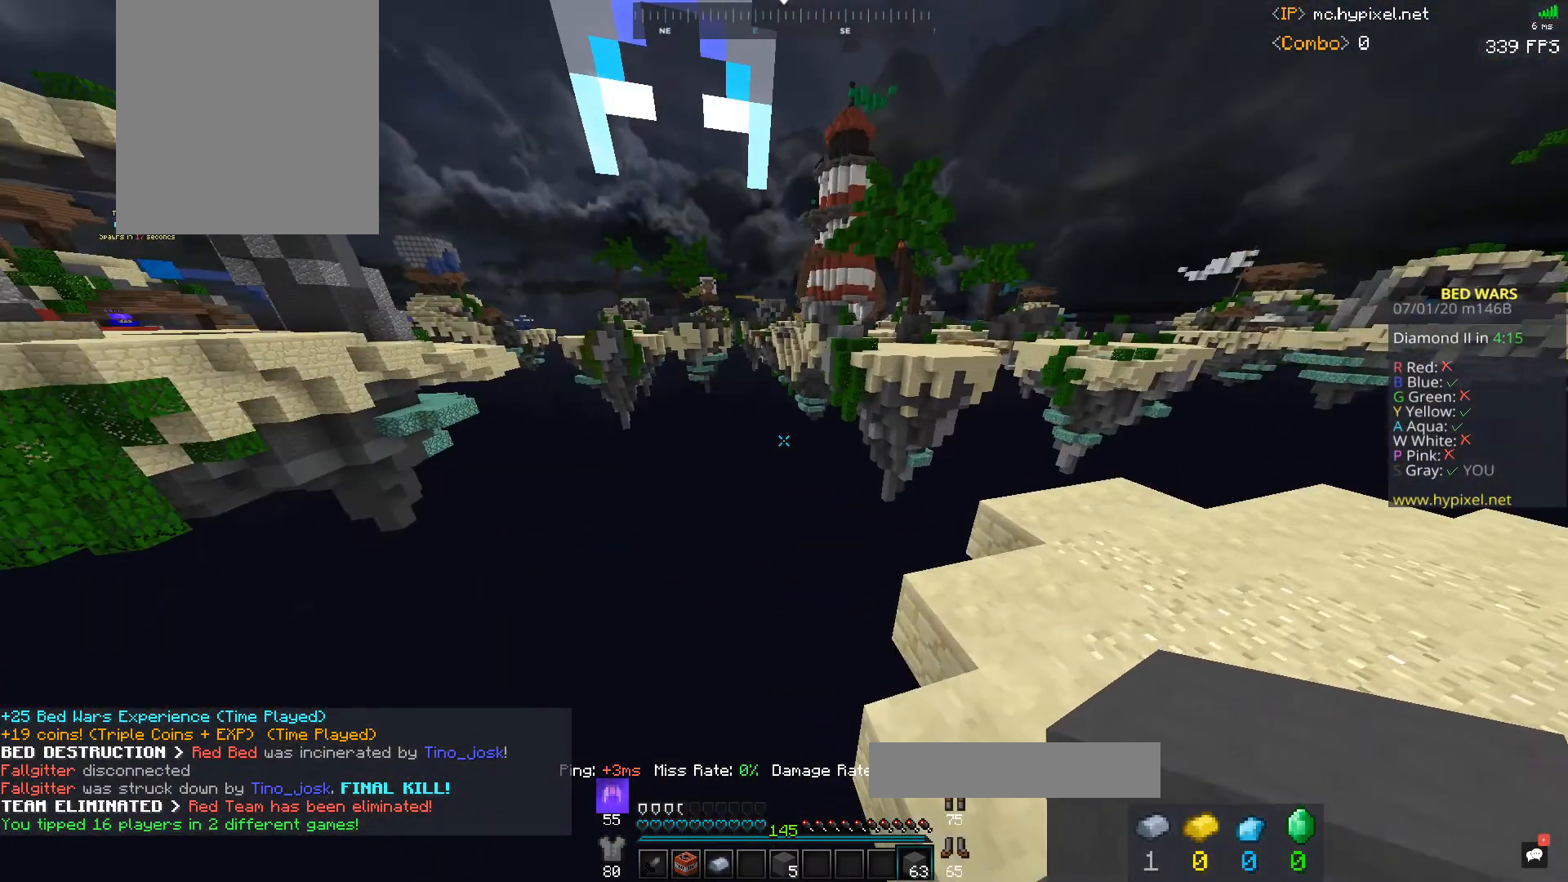
{"keys": [], "mouse": [], "events": []}
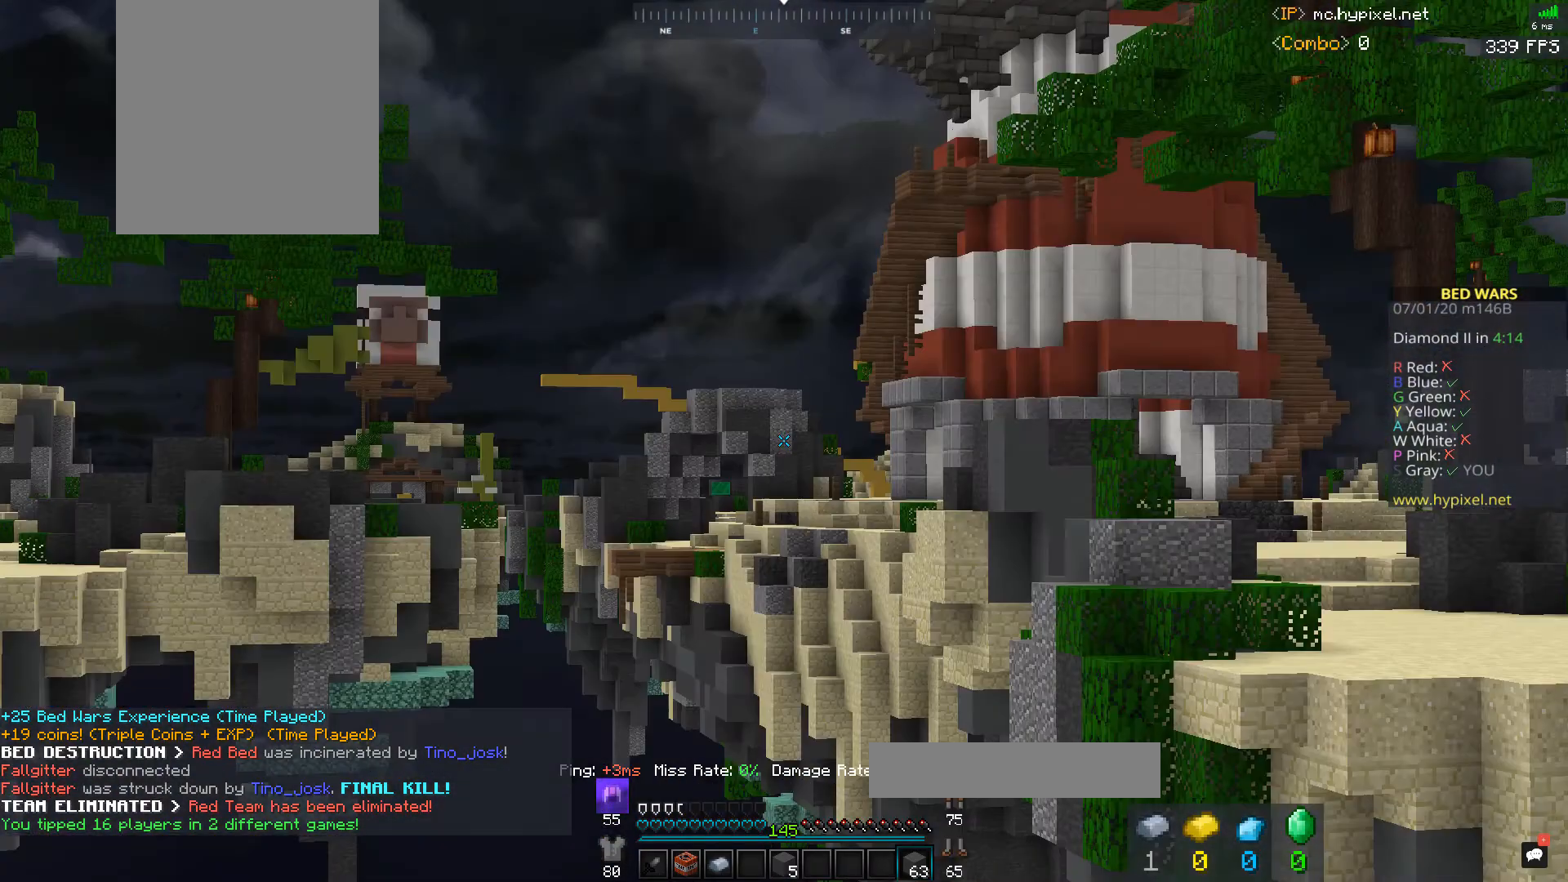
{"keys": [], "mouse": [], "events": []}
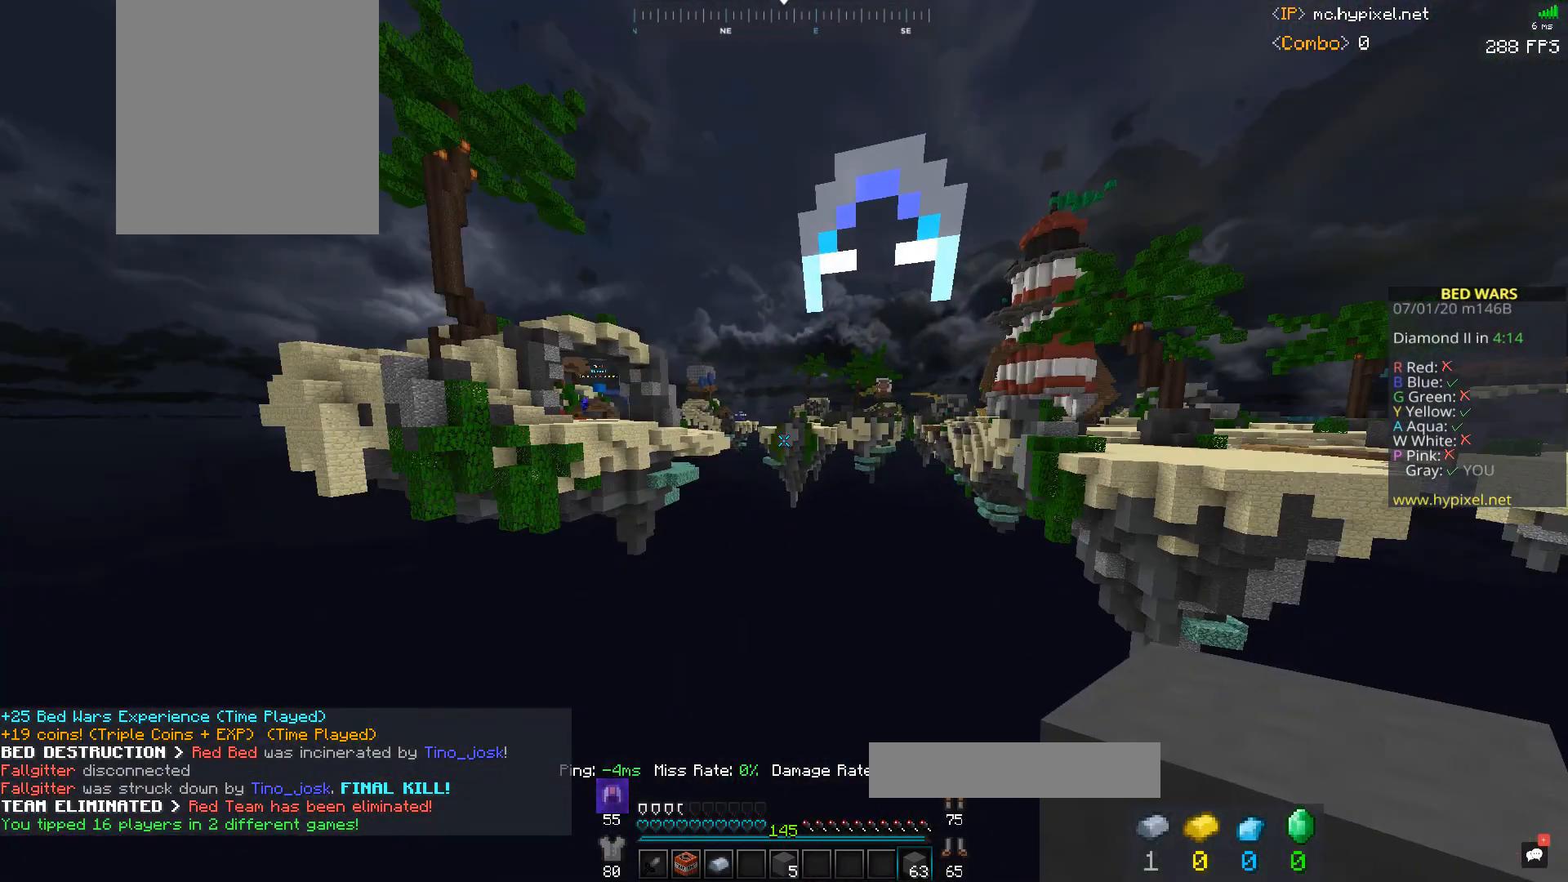
{"keys": ["a"], "mouse": [], "events": [[433, "a", "down"]]}